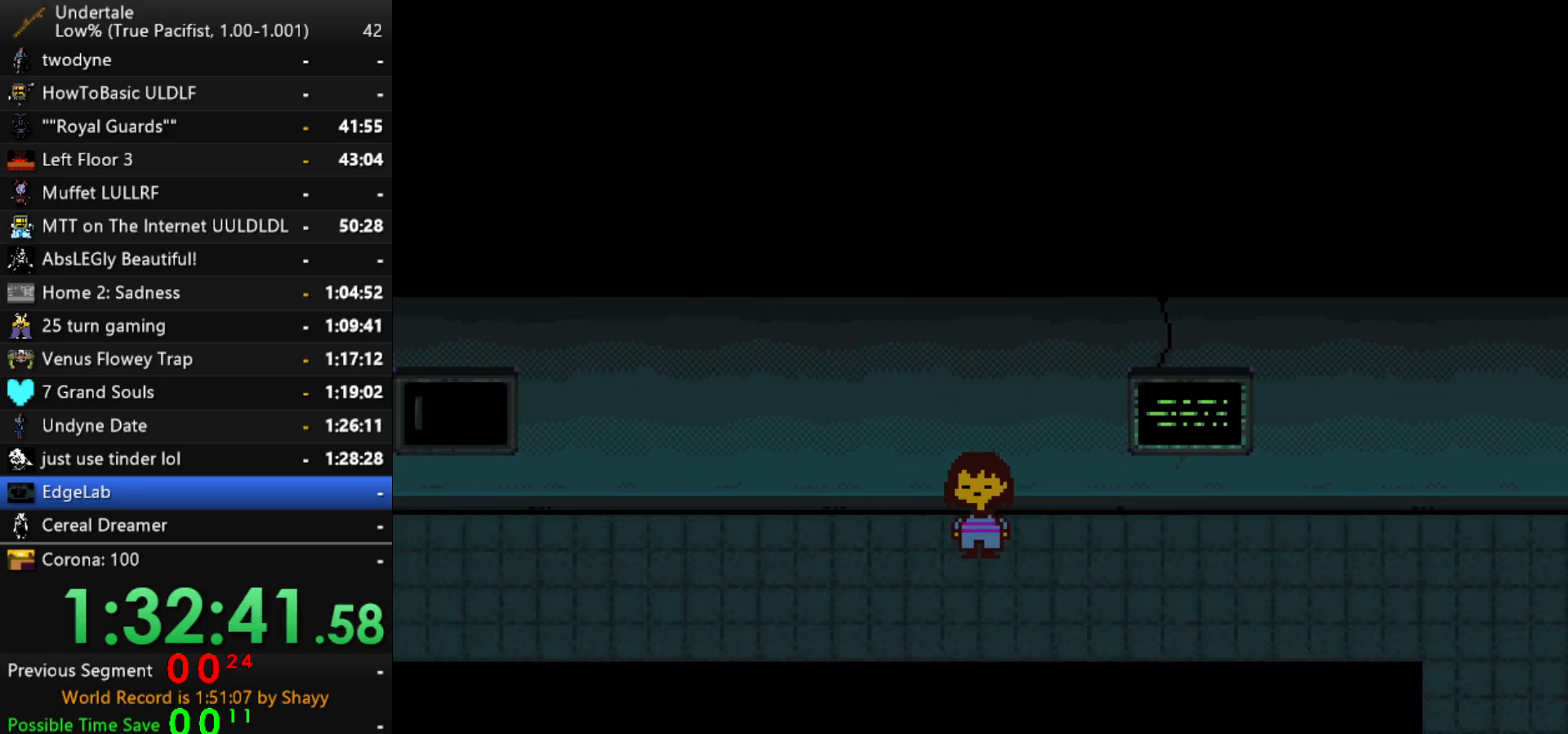
Gameplay with keyboard; each line is a JSON object with the keys held at the frame after it. "events" lists presses ("down") and releases ("up") of "c", "ctrl", "down", "left", "return", "right", "shift", "up", "x" and "z" between this image and that frame as [ms after this image, input, new state], when the widget could be followed in between. No other keys are recorded. Mouse input is not recorded.
{"keys": ["left", "up"], "events": [[367, "down", "up"]]}
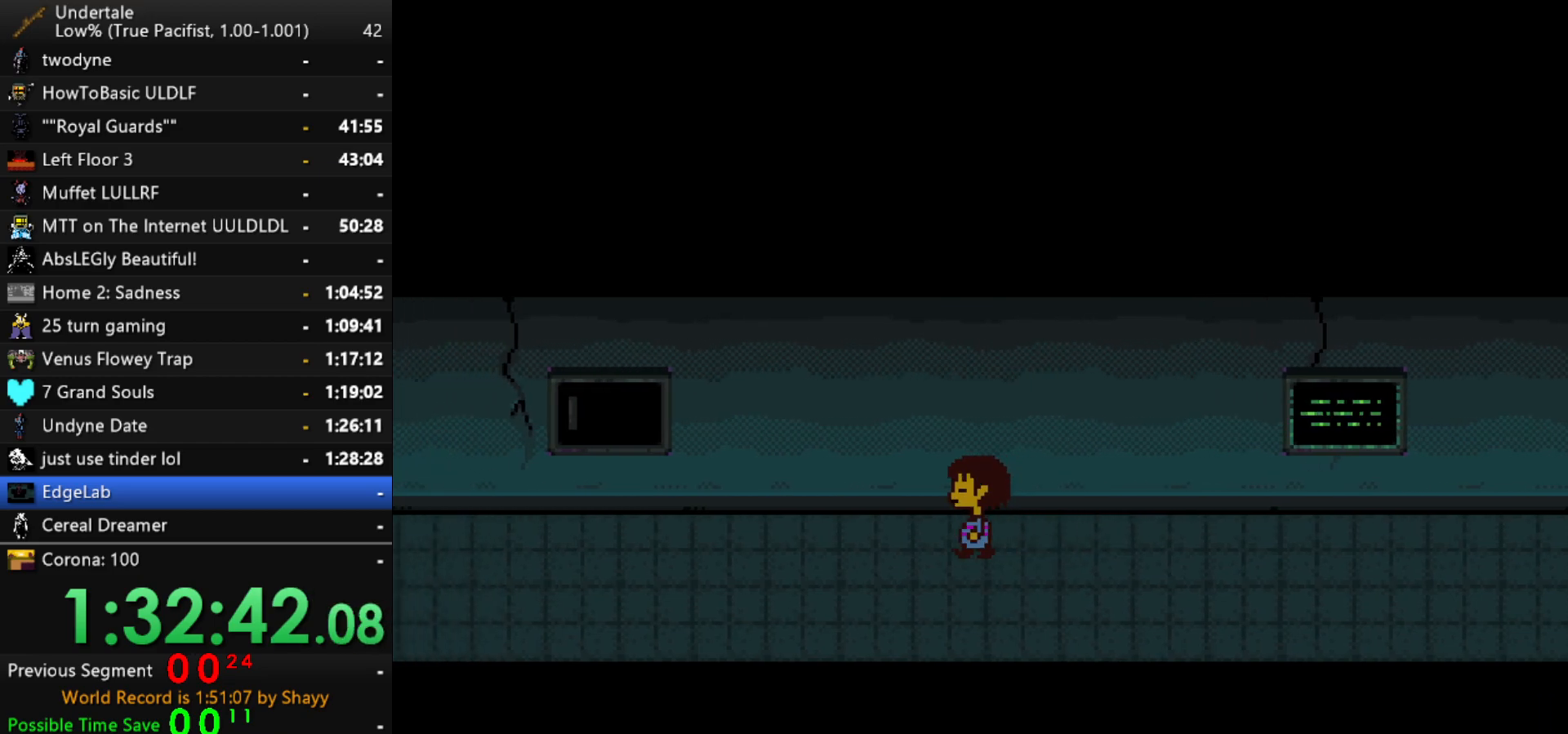
{"keys": ["down", "left", "up"], "events": [[117, "down", "down"]]}
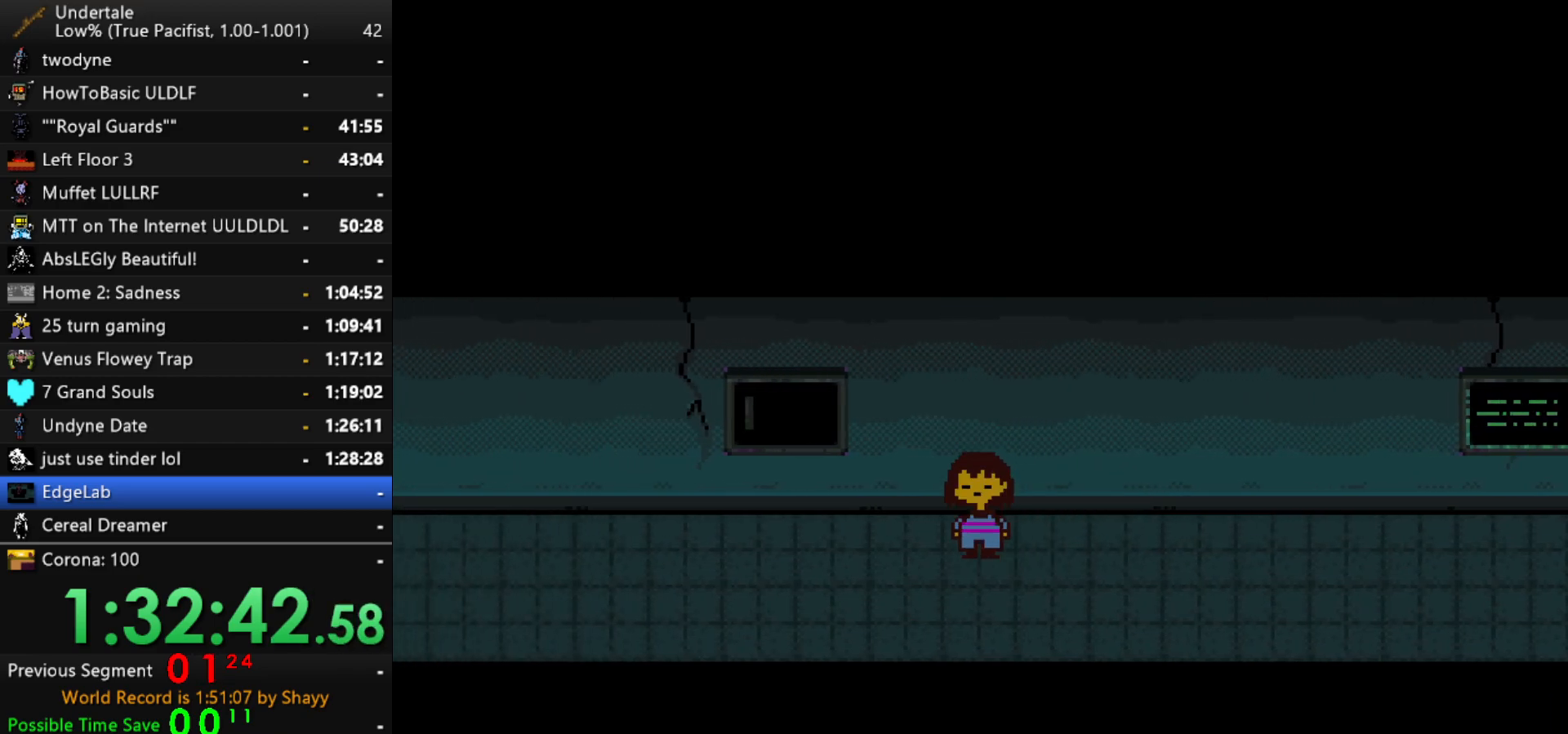
{"keys": ["left", "up"], "events": [[317, "down", "up"]]}
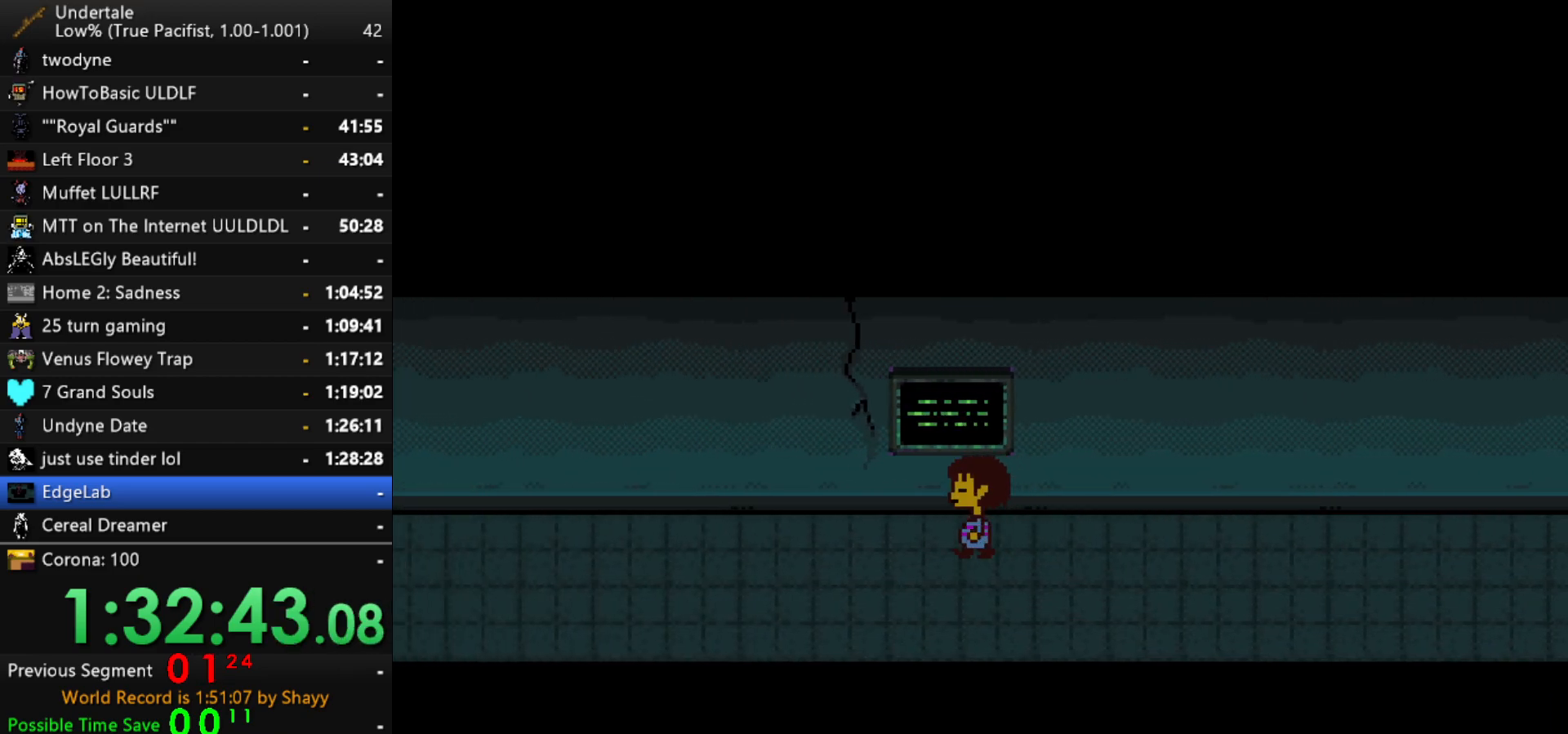
{"keys": ["left", "up"], "events": []}
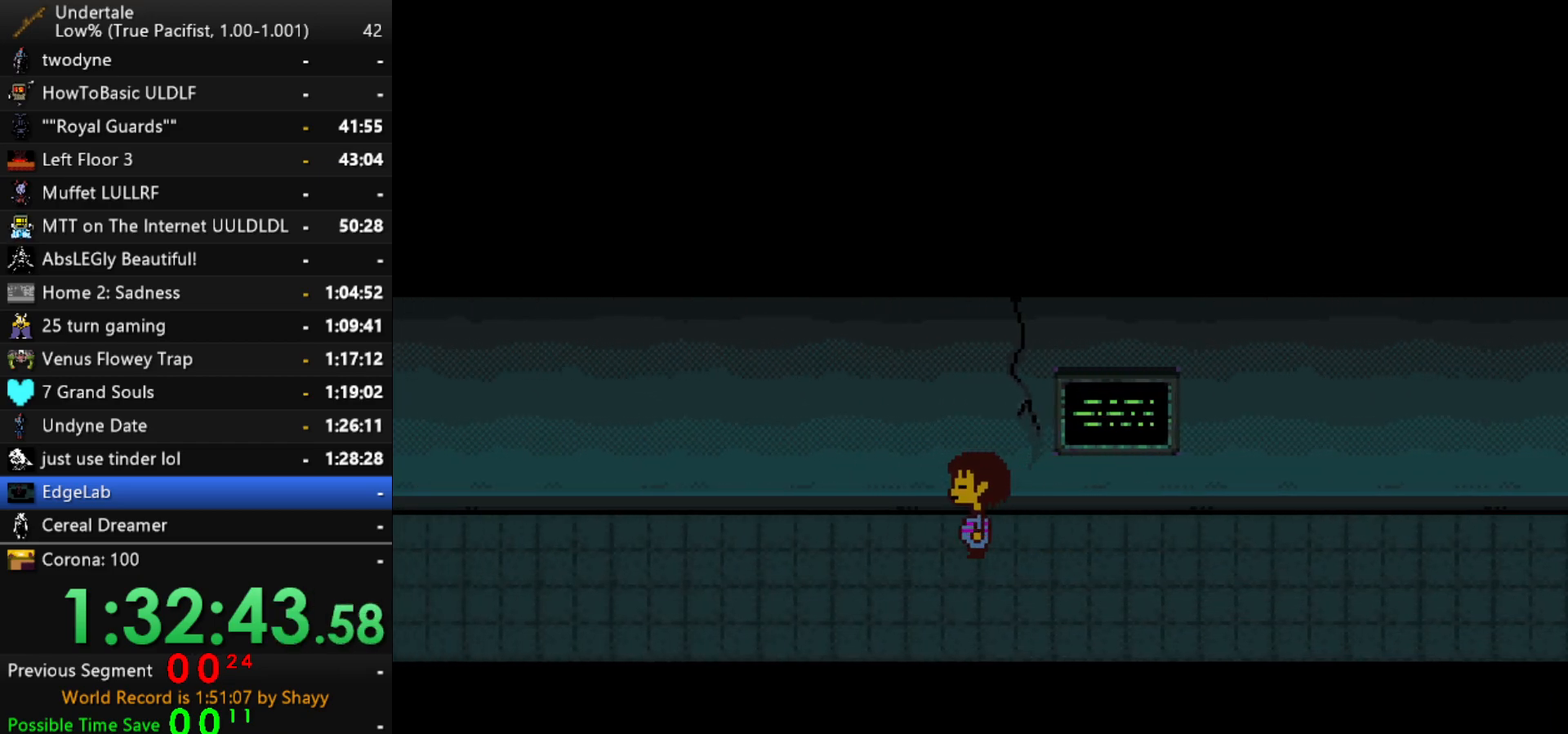
{"keys": ["down", "left", "up"], "events": [[484, "down", "down"]]}
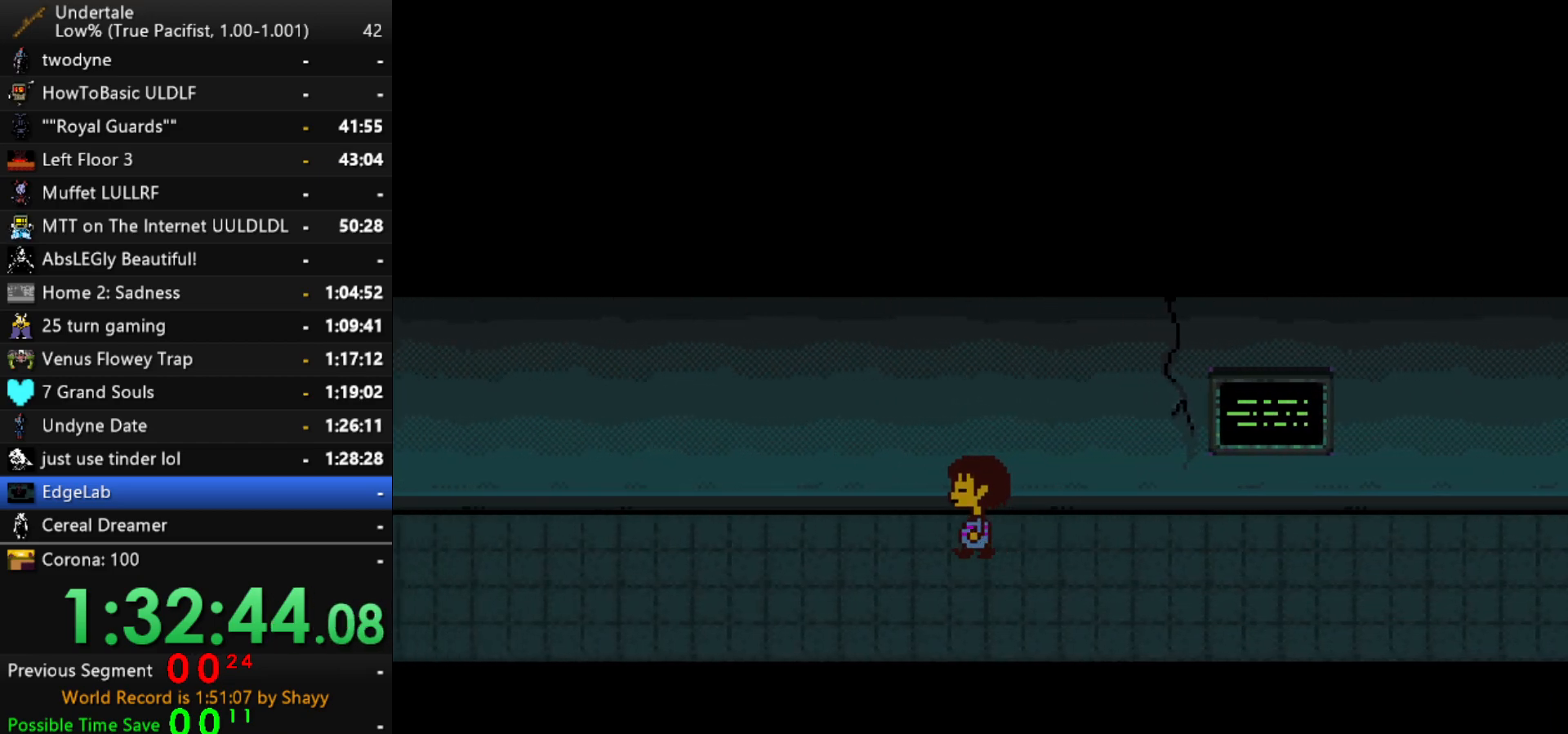
{"keys": ["down", "left", "up"], "events": []}
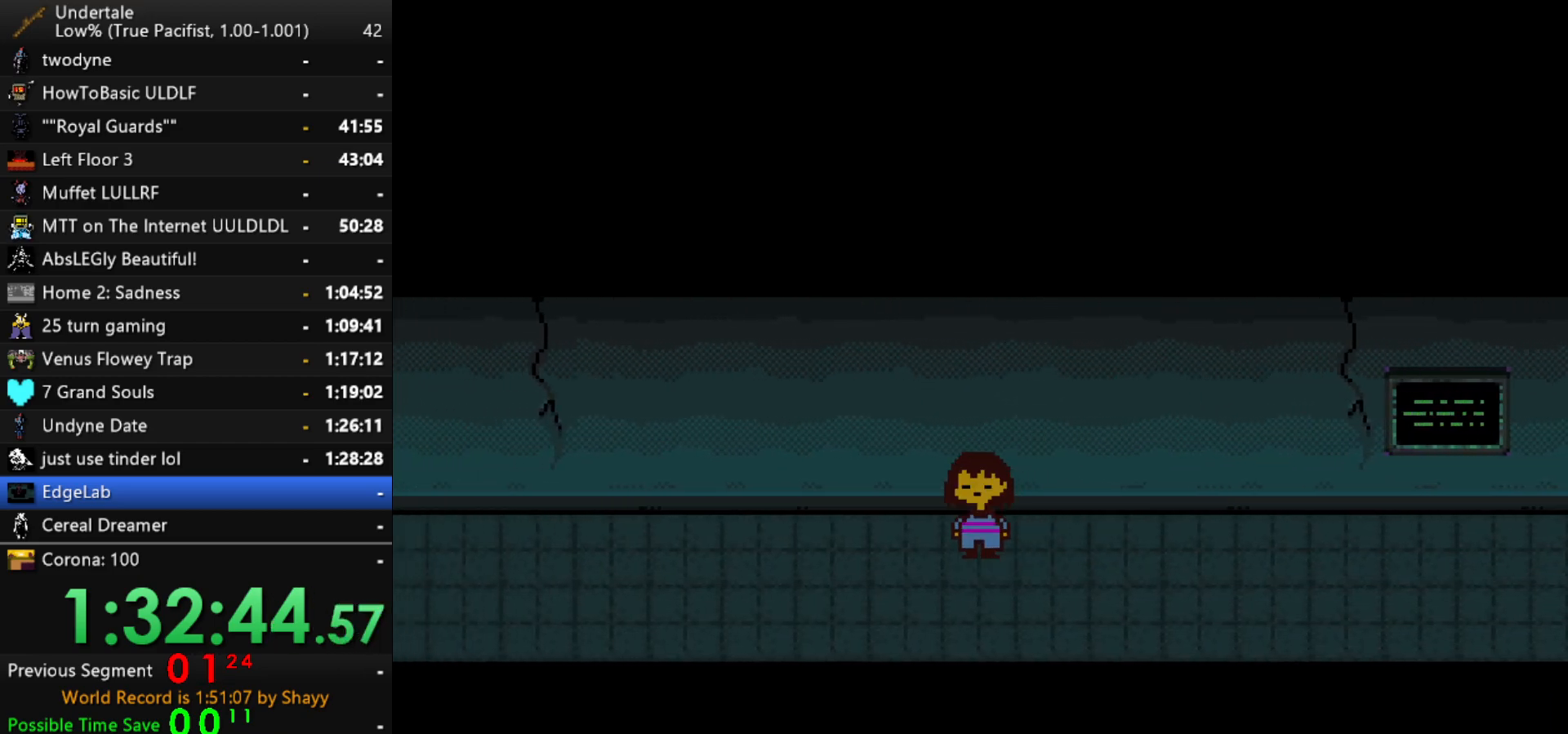
{"keys": ["down", "left", "up"], "events": []}
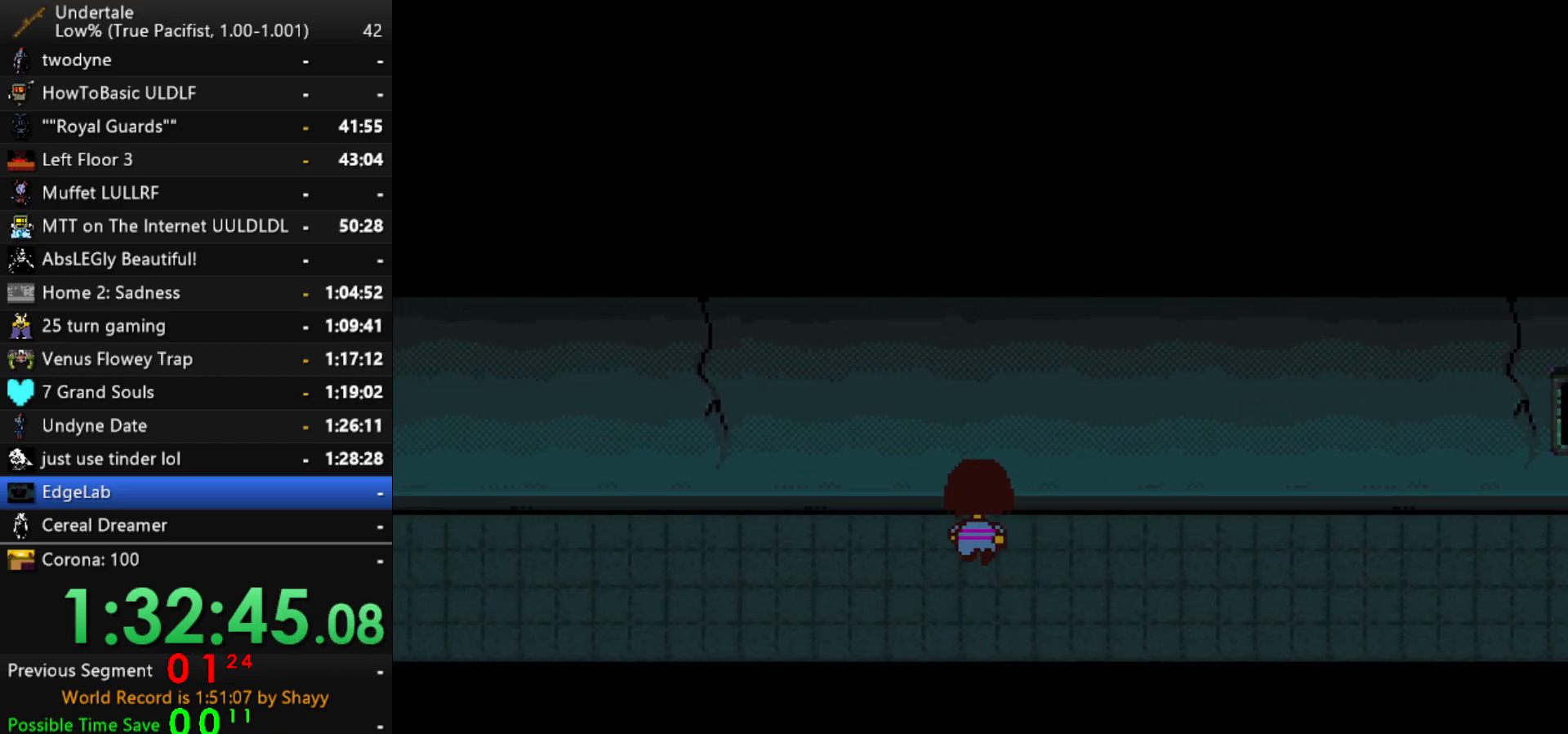
{"keys": ["down", "left"], "events": [[67, "up", "up"]]}
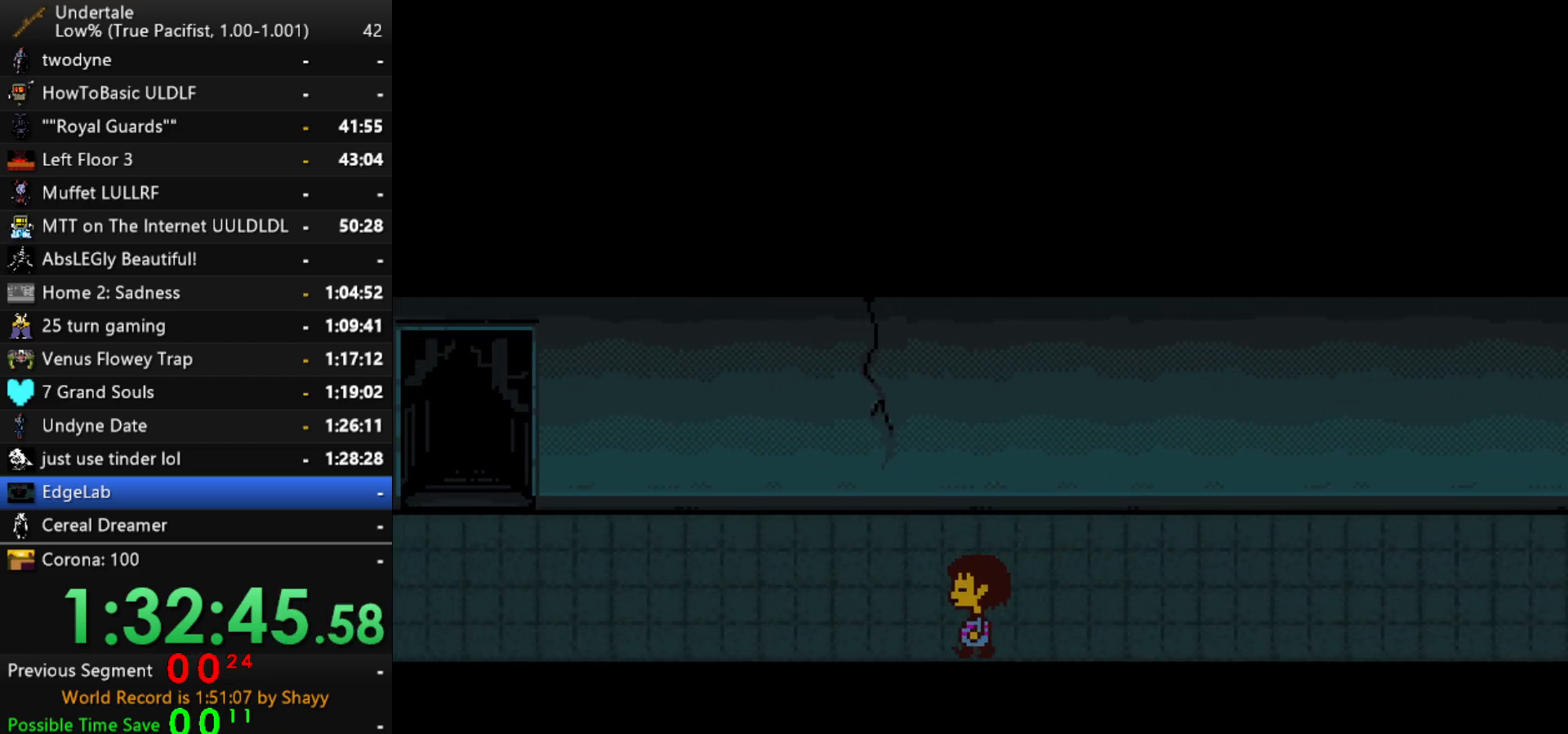
{"keys": ["left", "up"], "events": [[34, "down", "up"], [400, "up", "down"]]}
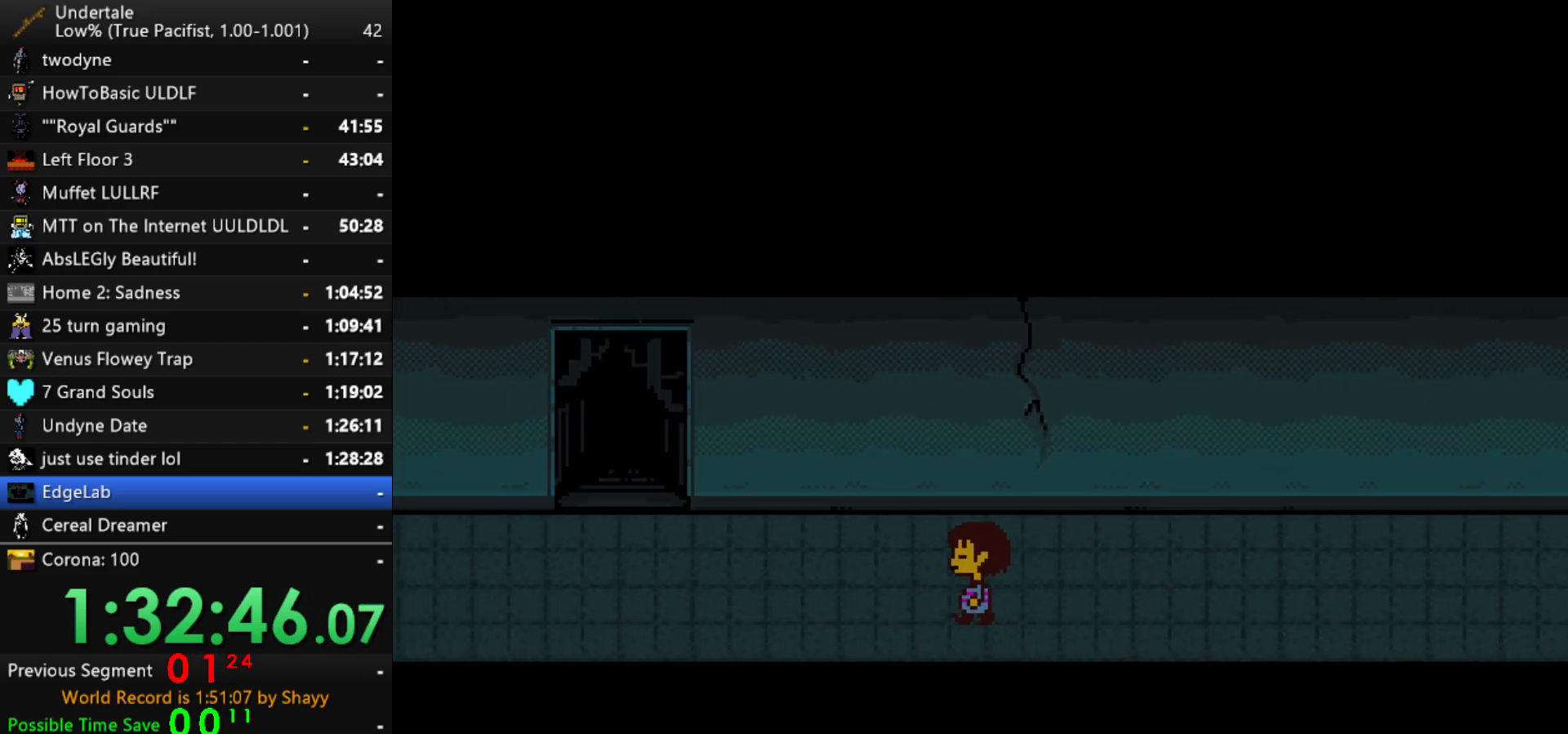
{"keys": ["up"], "events": [[284, "left", "up"]]}
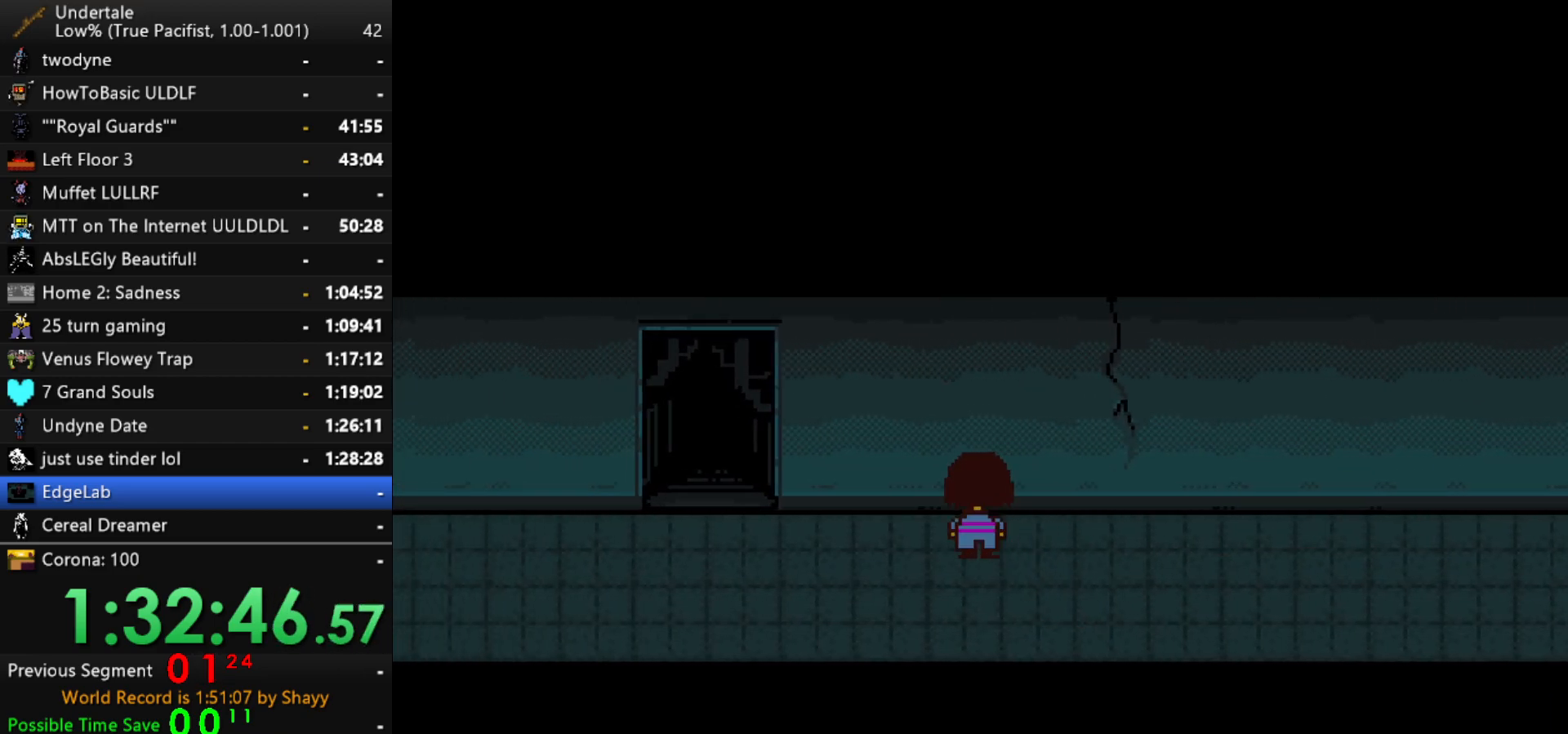
{"keys": ["left"], "events": [[200, "left", "down"], [250, "up", "up"]]}
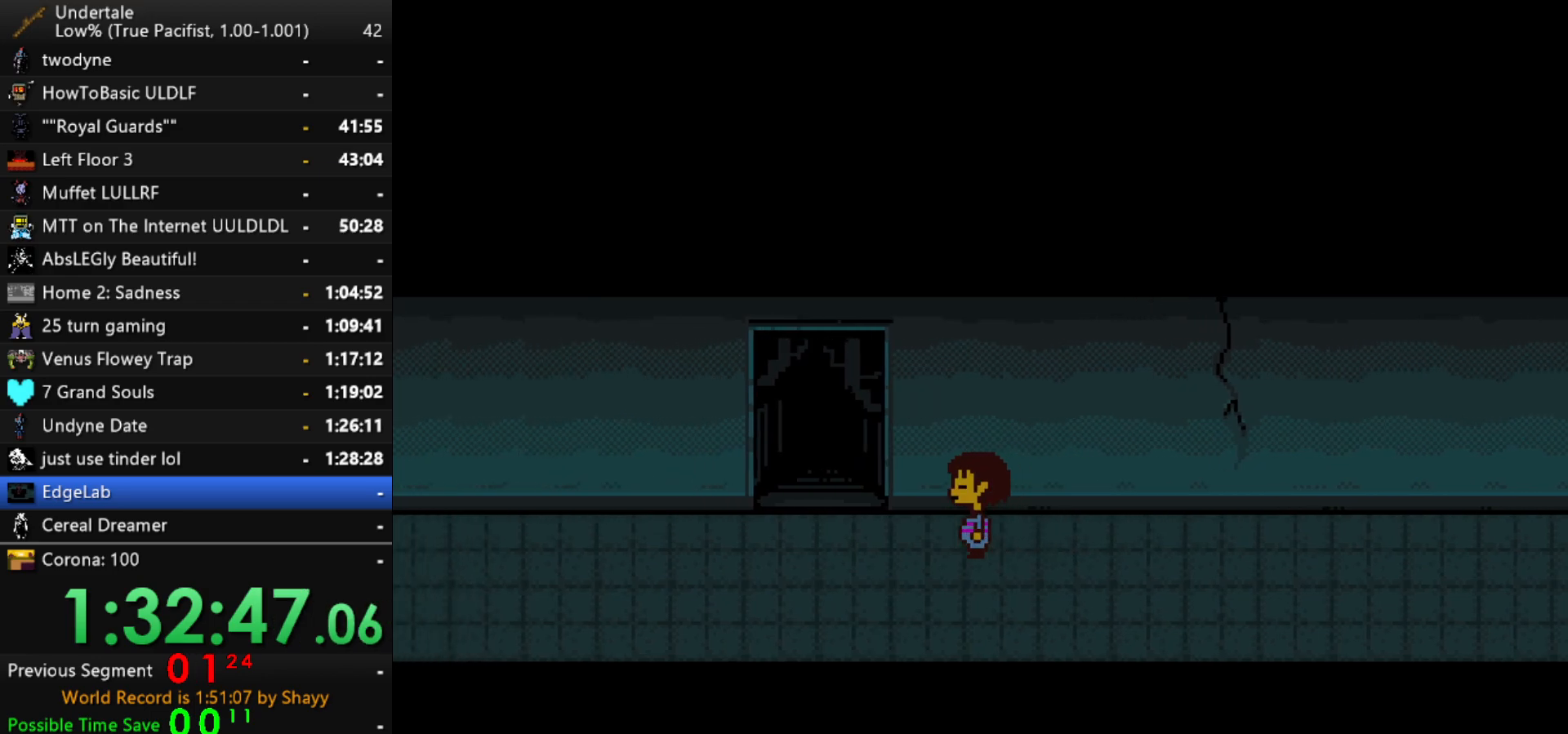
{"keys": ["left", "up"], "events": [[267, "up", "down"]]}
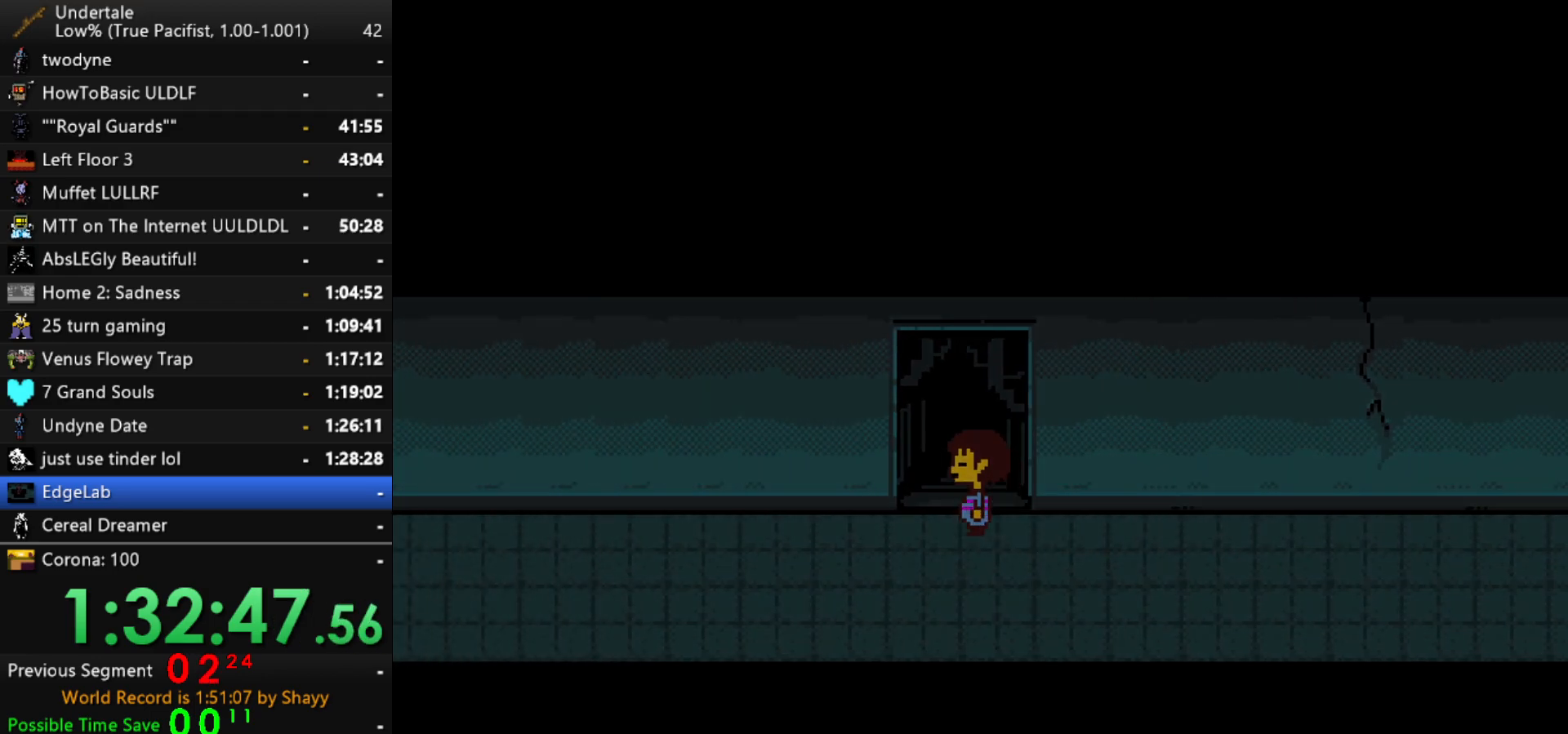
{"keys": ["up"], "events": [[184, "left", "up"]]}
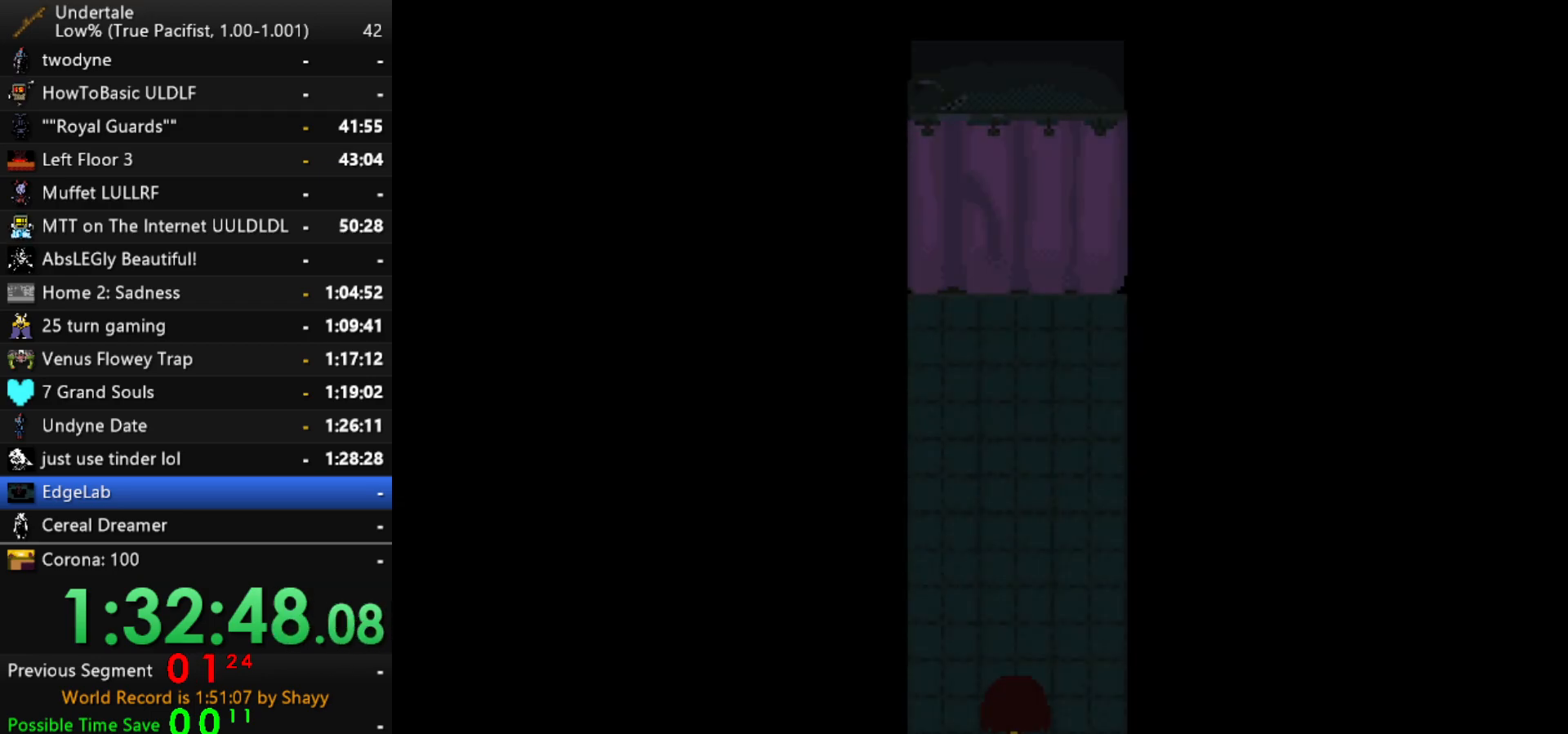
{"keys": ["up"], "events": []}
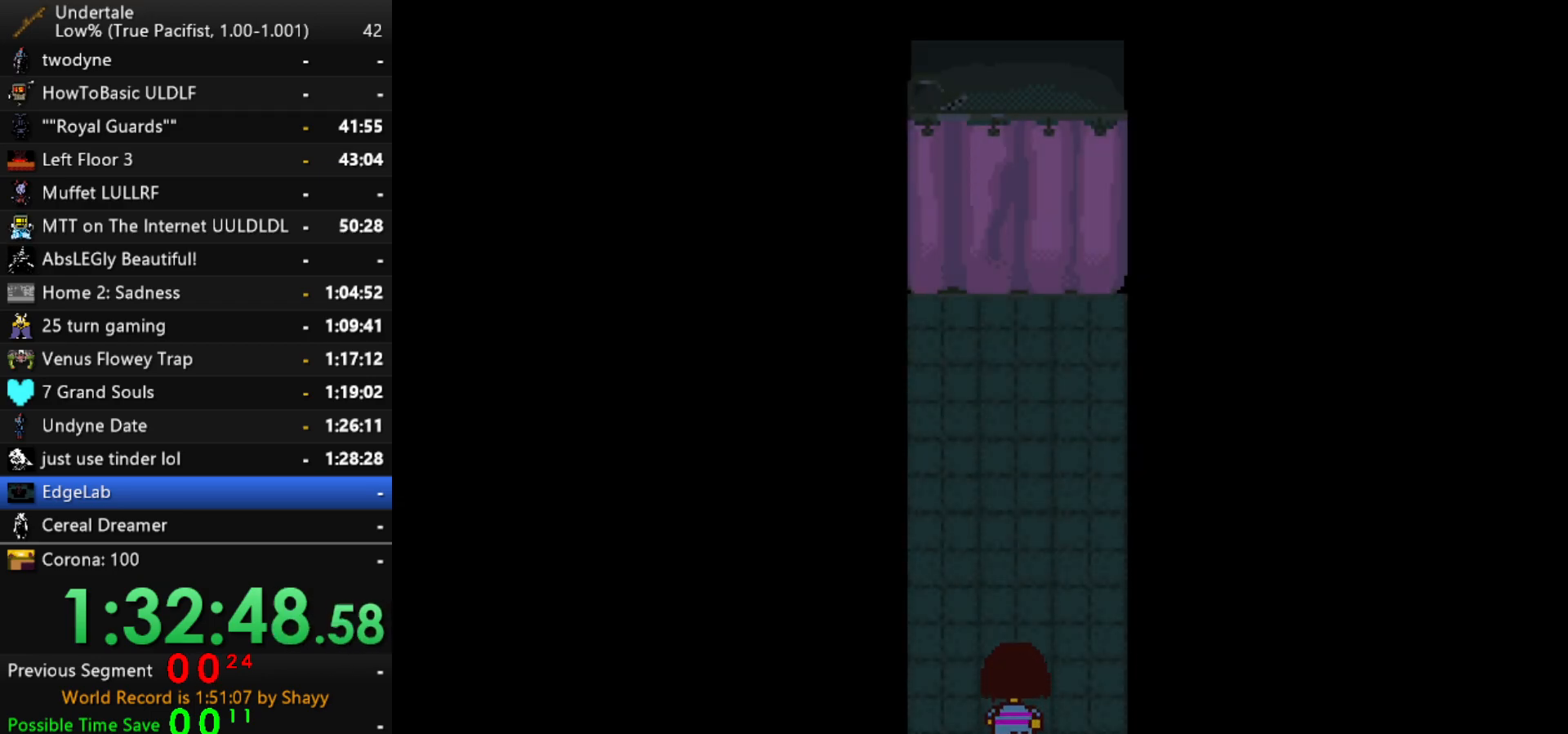
{"keys": ["up"], "events": []}
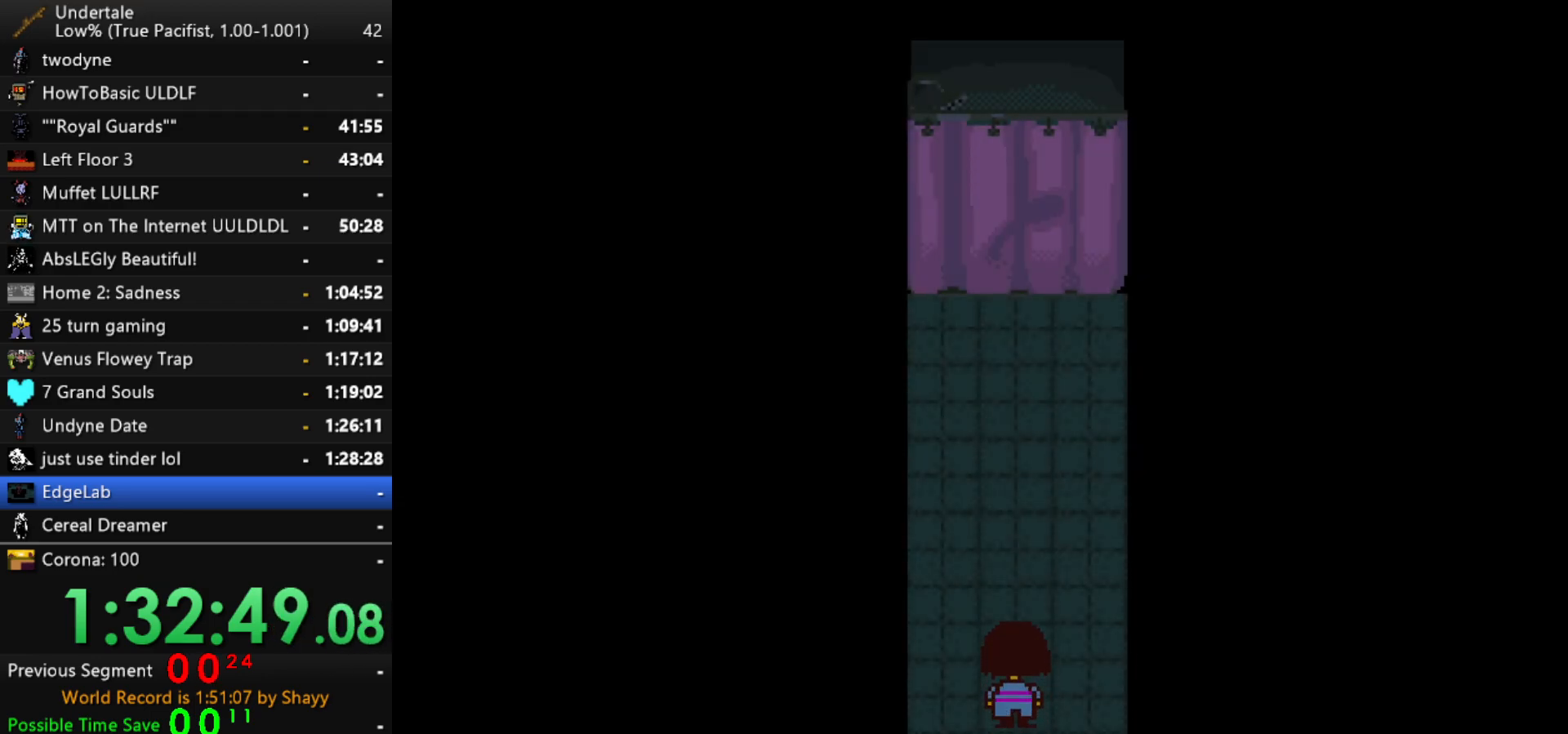
{"keys": ["up"], "events": []}
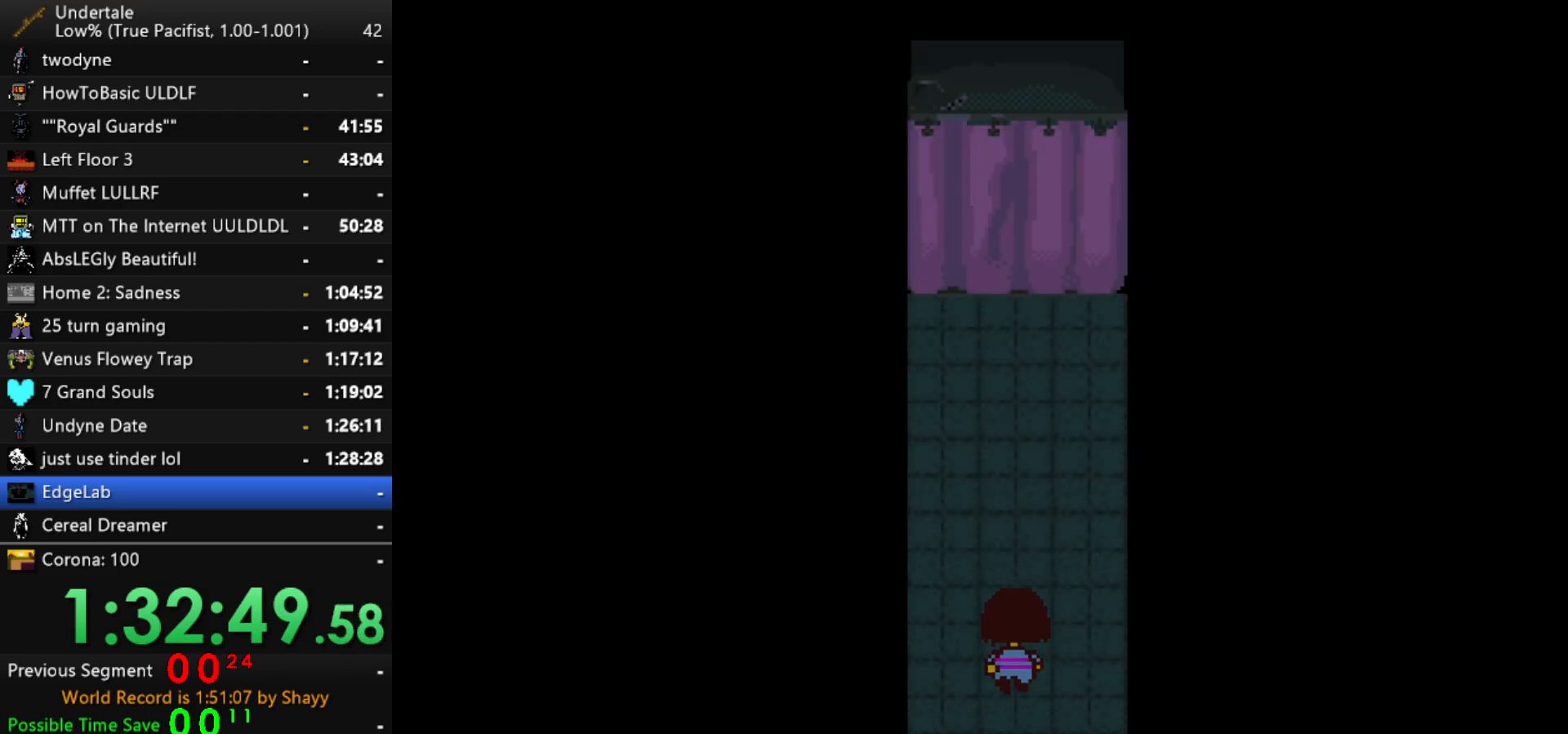
{"keys": ["up", "x", "z"], "events": [[117, "z", "down"], [200, "x", "down"], [300, "x", "up"], [384, "x", "down"], [434, "x", "up"], [484, "x", "down"]]}
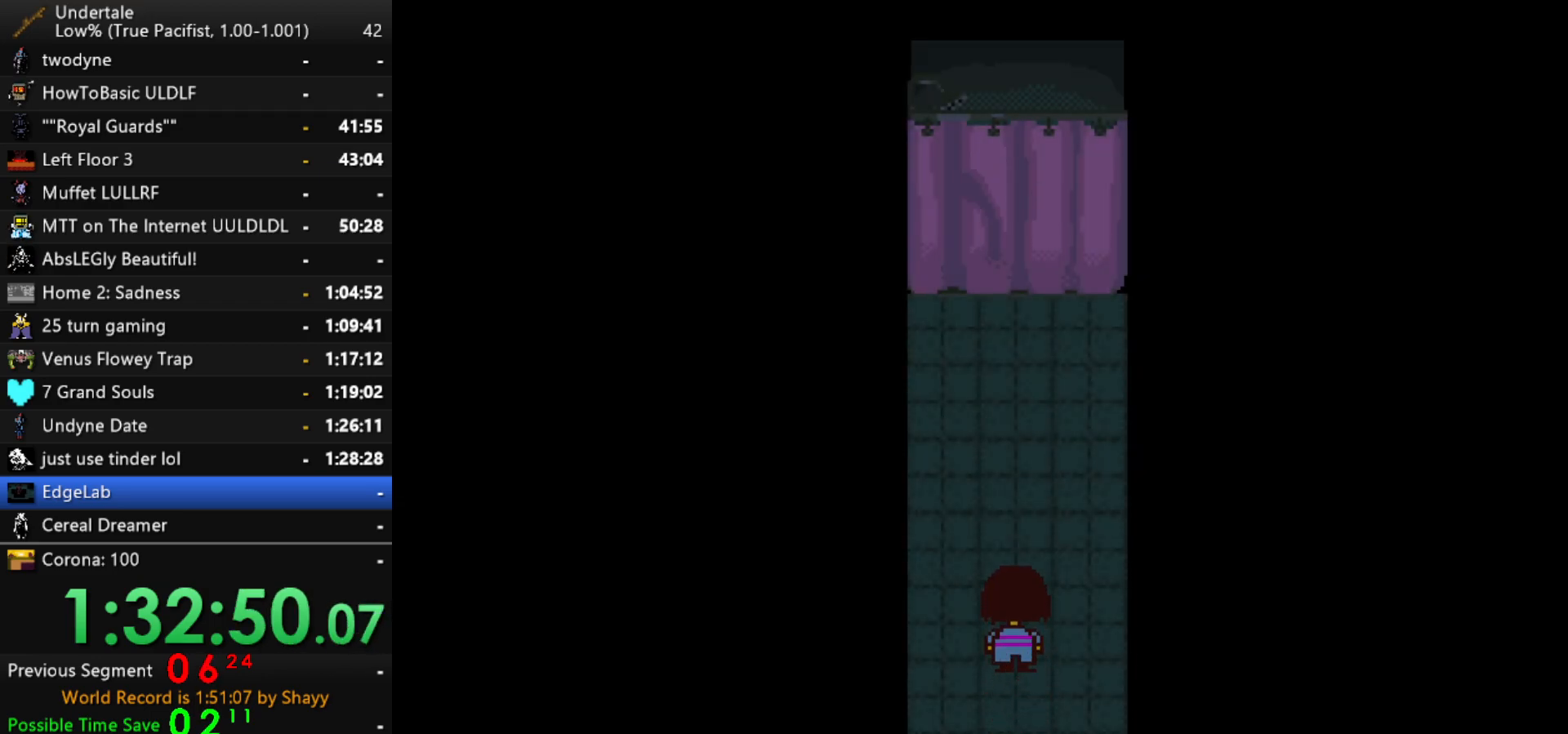
{"keys": ["up"], "events": [[84, "x", "up"], [117, "x", "down"], [167, "x", "up"], [217, "x", "down"], [217, "z", "up"], [267, "x", "up"], [267, "z", "down"], [317, "x", "down"], [367, "z", "up"], [417, "x", "up"]]}
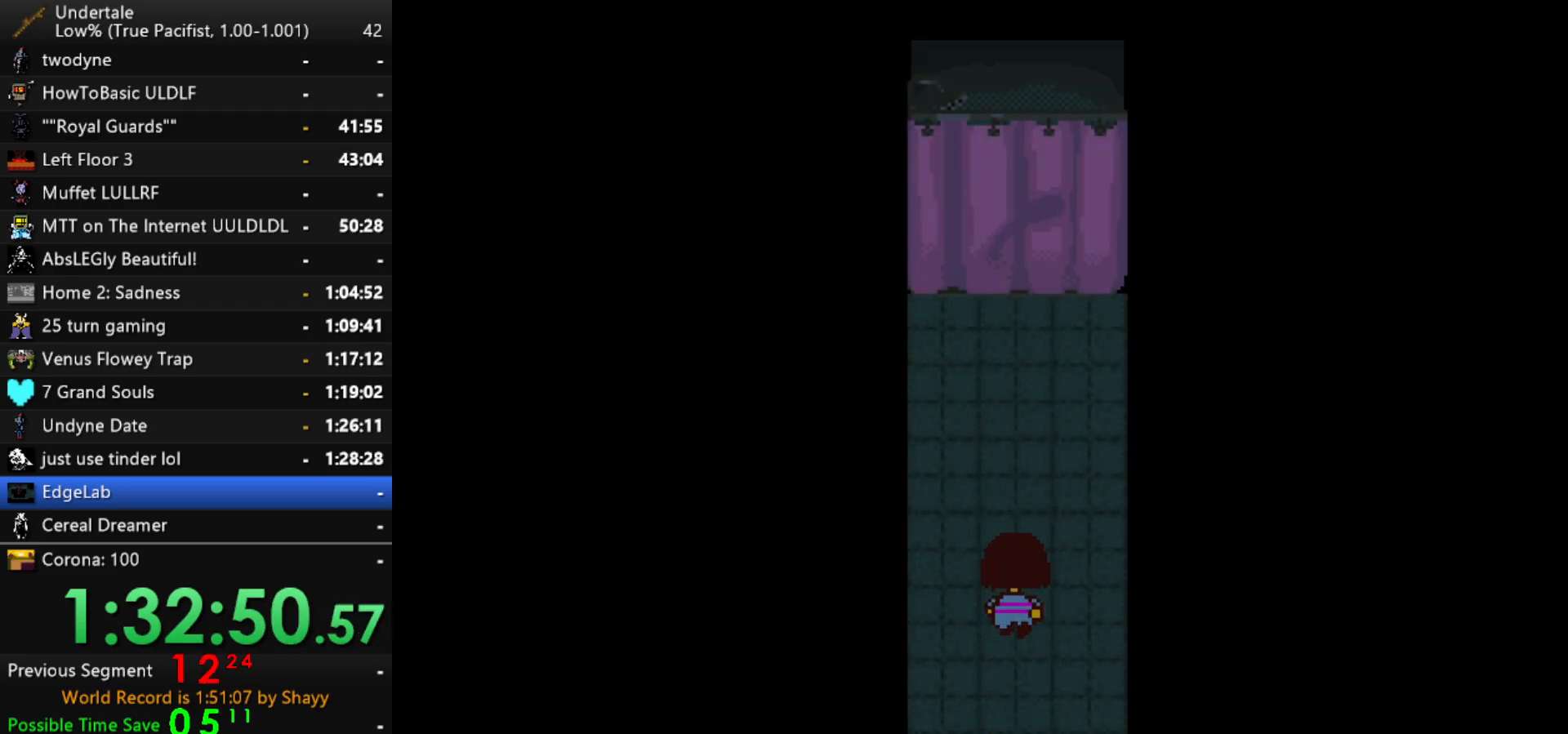
{"keys": ["up"], "events": []}
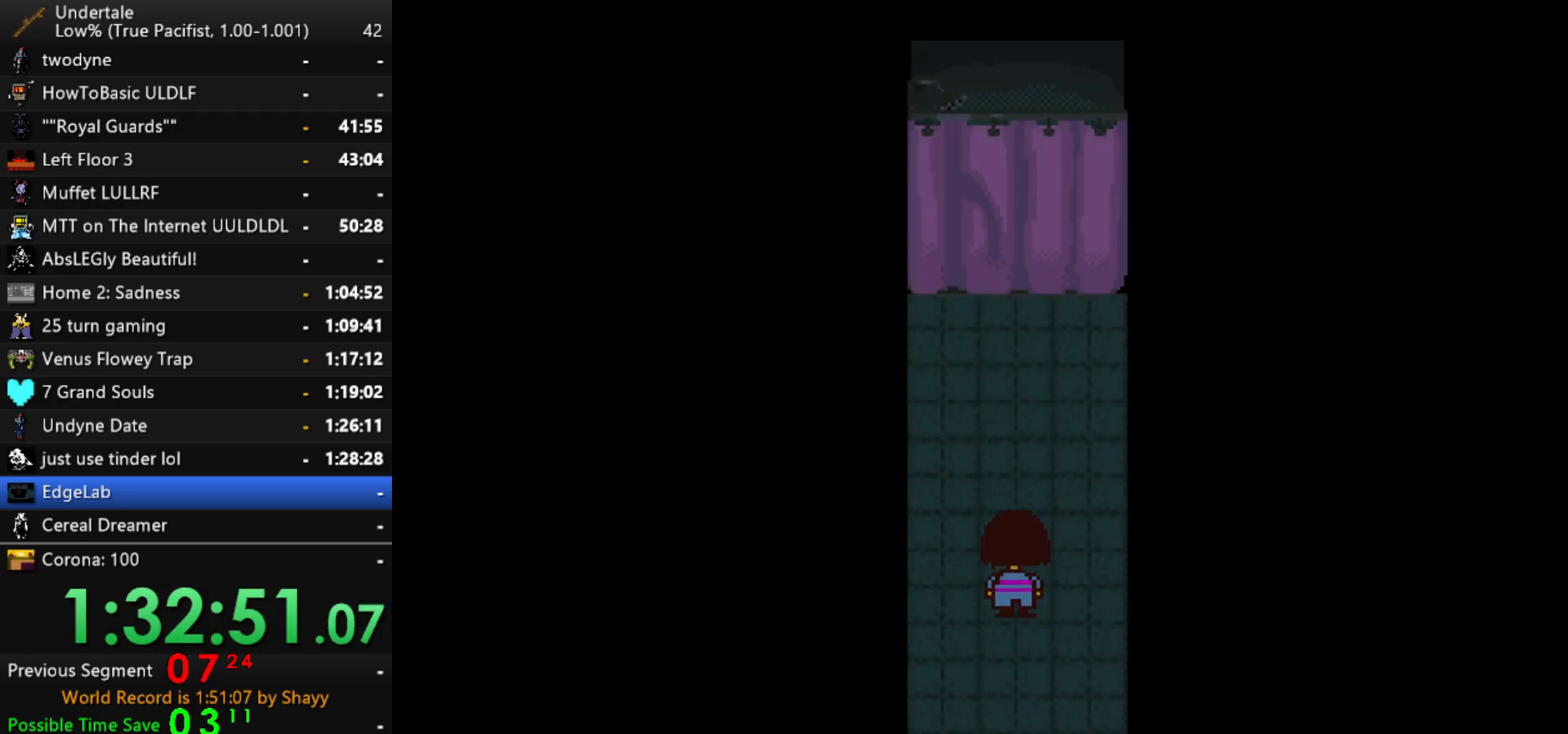
{"keys": ["up"], "events": []}
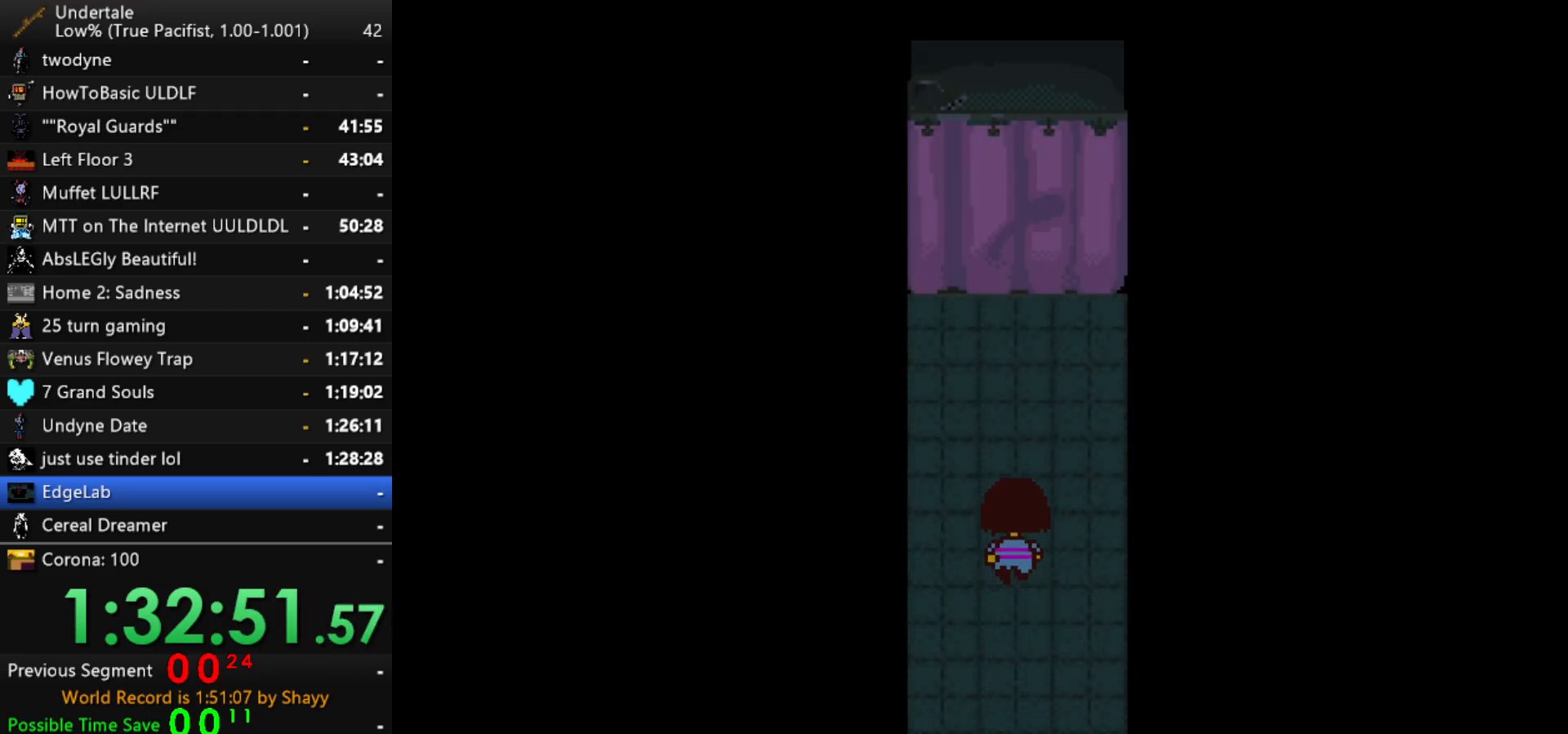
{"keys": ["up"], "events": []}
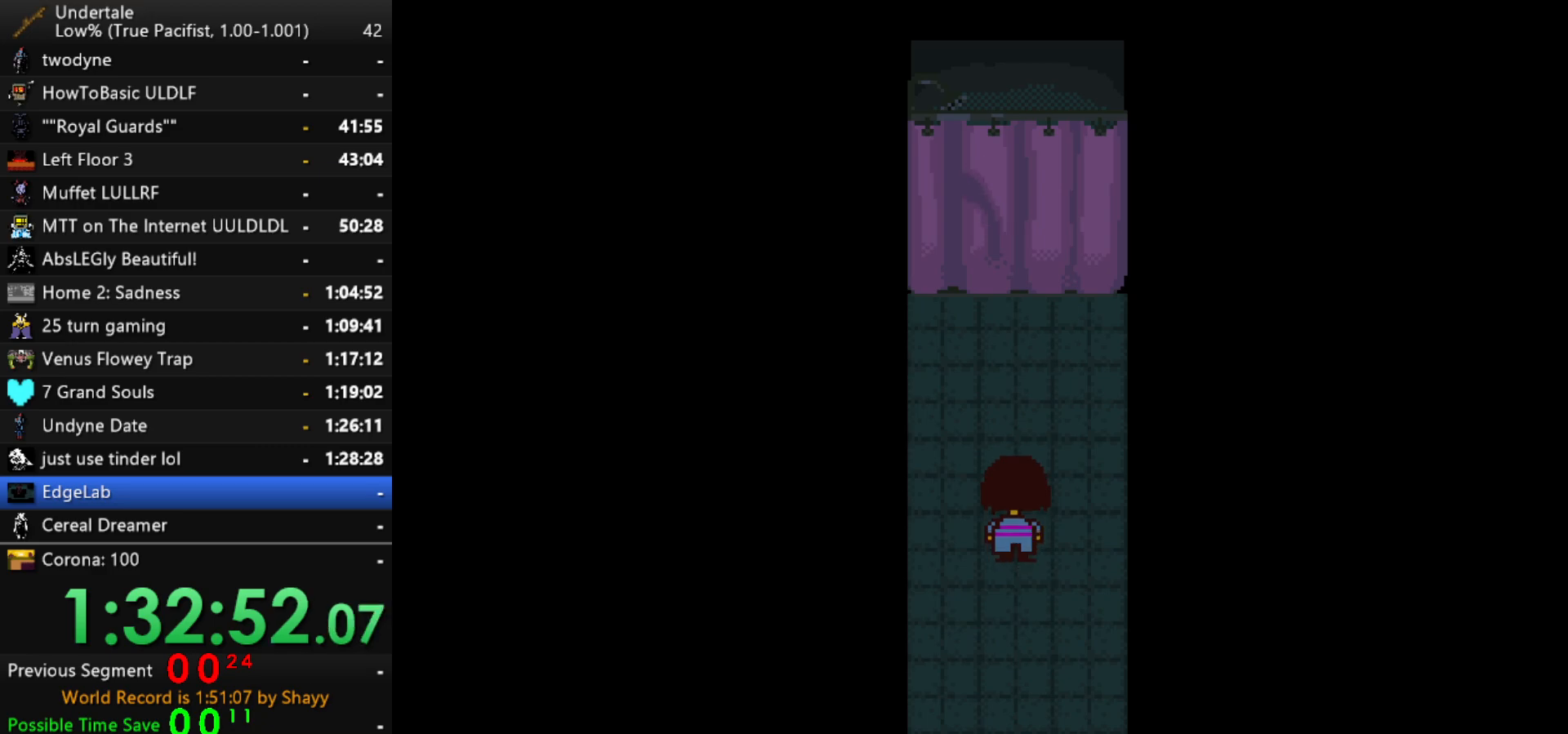
{"keys": ["up"], "events": []}
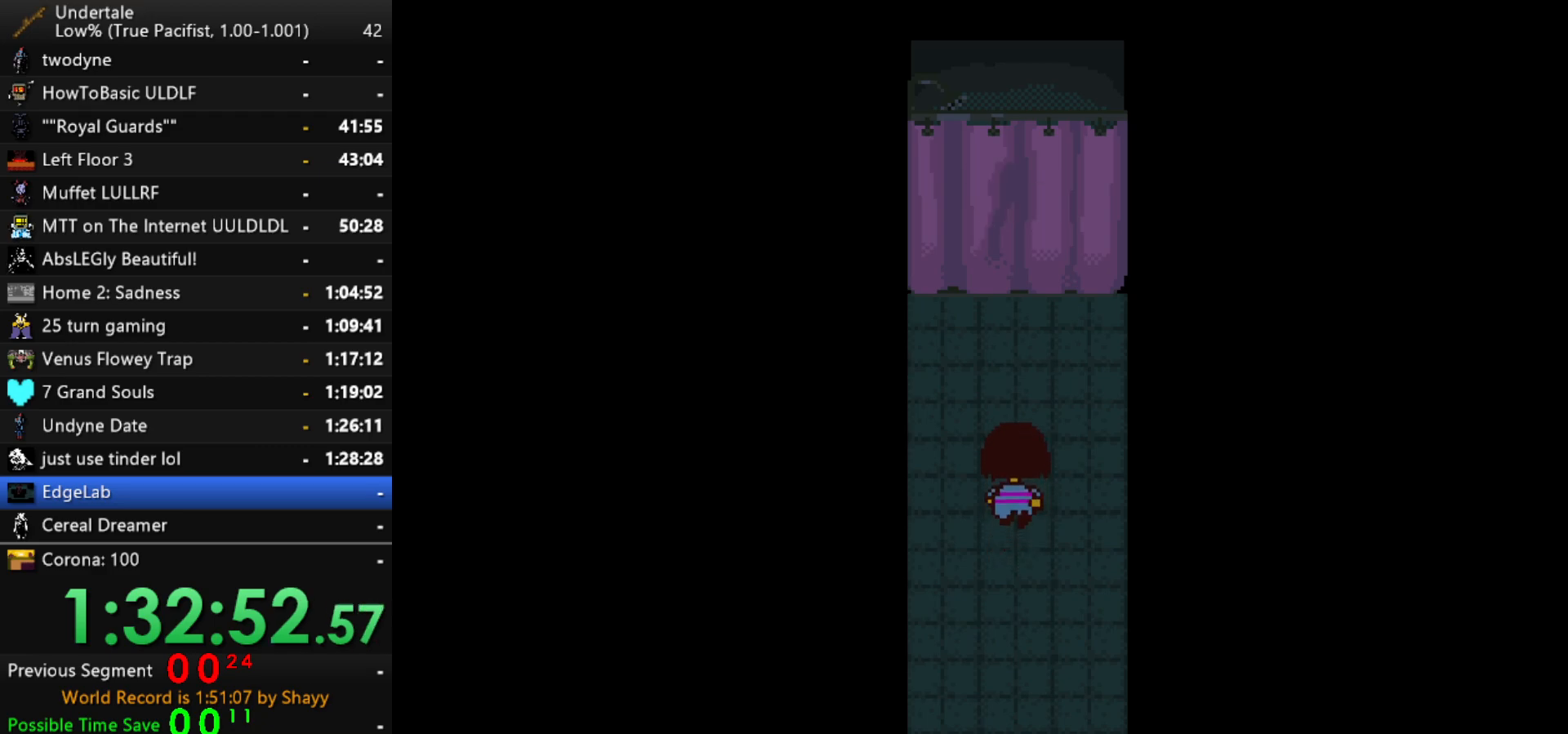
{"keys": ["up"], "events": []}
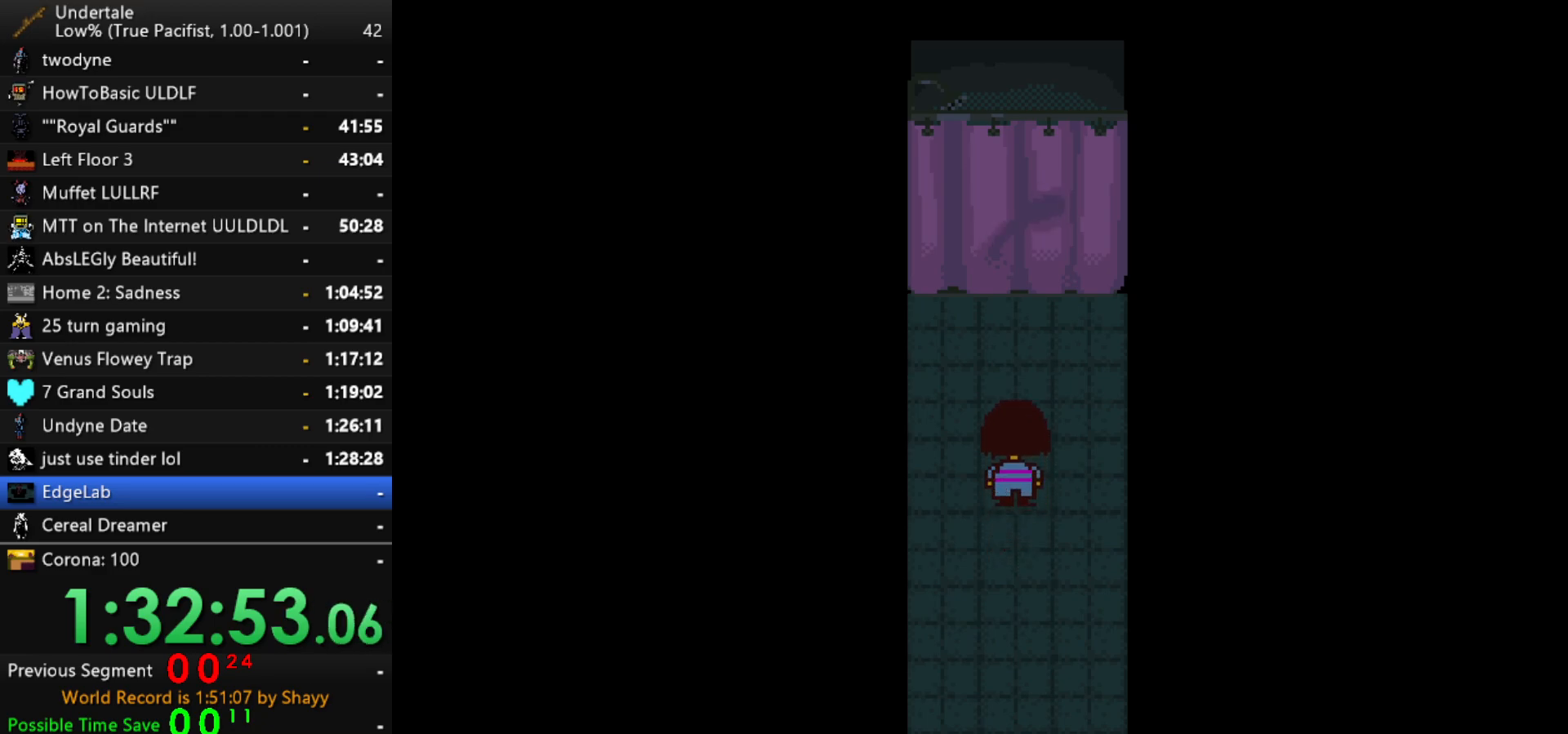
{"keys": ["up", "z"], "events": [[500, "z", "down"]]}
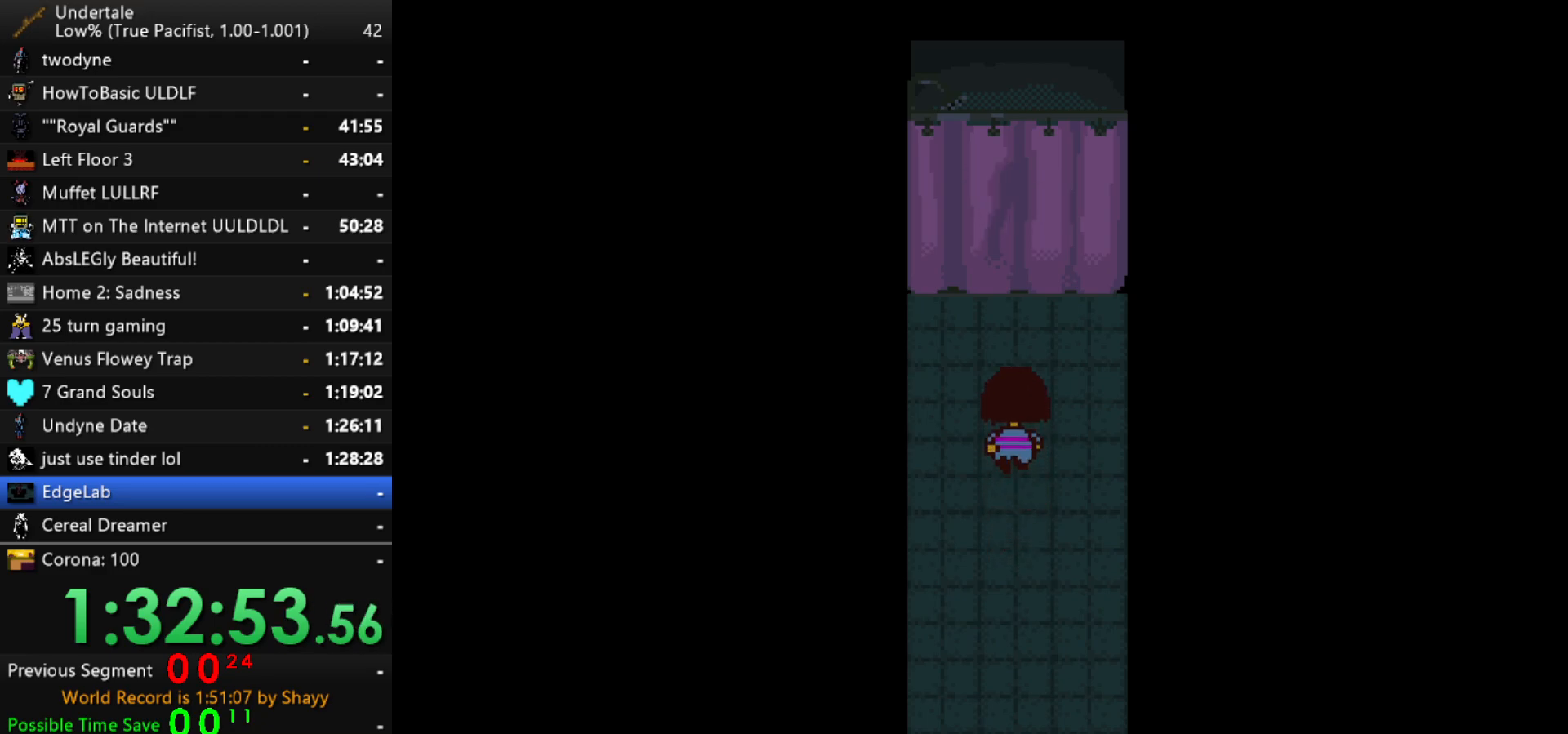
{"keys": ["up", "z"], "events": [[100, "x", "down"], [100, "z", "up"], [134, "x", "up"], [134, "z", "down"], [234, "x", "down"], [234, "z", "up"], [284, "z", "down"], [334, "x", "up"], [367, "x", "down"], [367, "z", "up"], [417, "x", "up"], [467, "z", "down"]]}
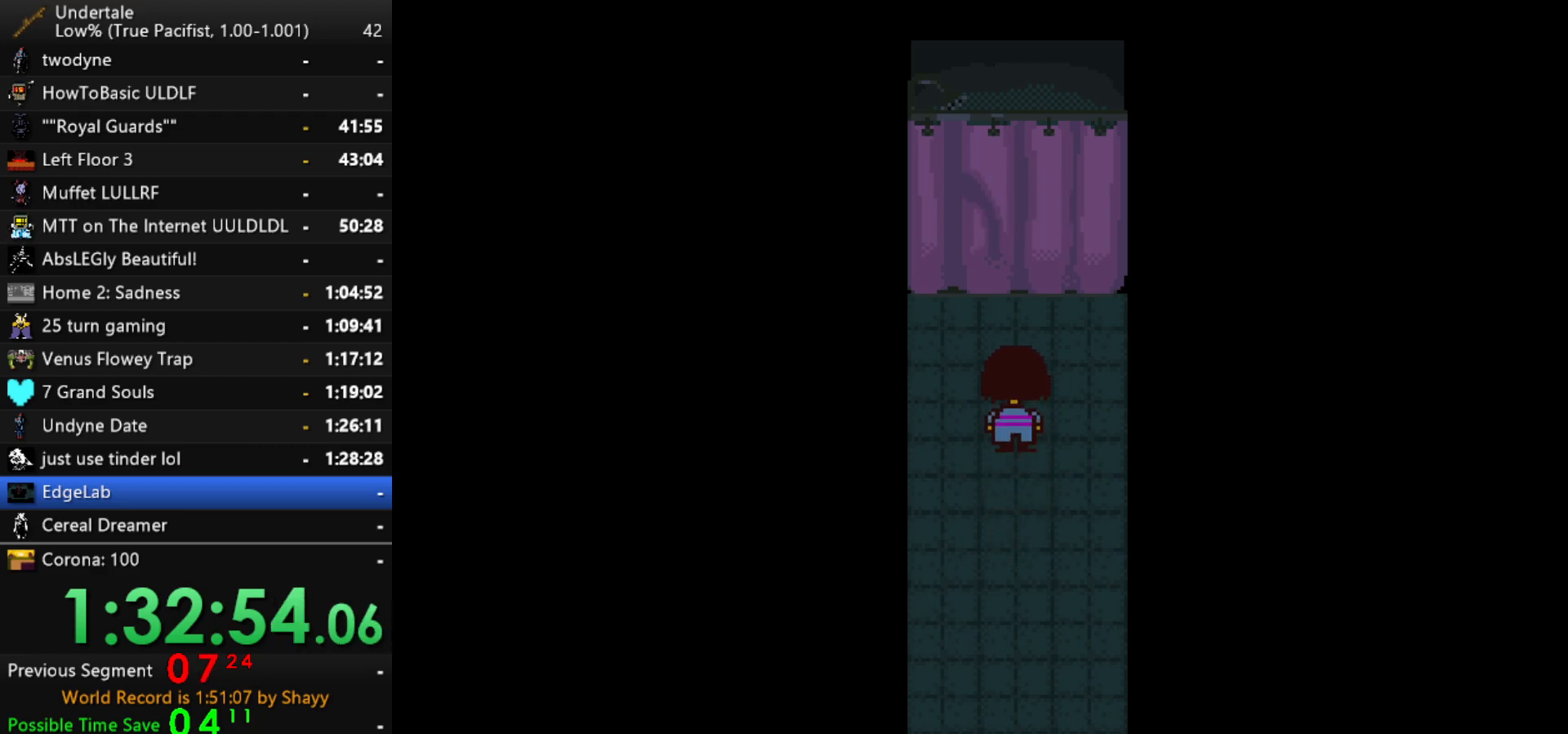
{"keys": ["up", "x"], "events": [[17, "x", "down"], [17, "z", "up"], [67, "x", "up"], [67, "z", "down"], [150, "x", "down"], [150, "z", "up"], [200, "x", "up"], [200, "z", "down"], [250, "z", "up"], [300, "x", "down"], [300, "z", "down"], [350, "x", "up"], [400, "x", "down"], [400, "z", "up"], [434, "x", "up"], [434, "z", "down"], [484, "x", "down"], [484, "z", "up"]]}
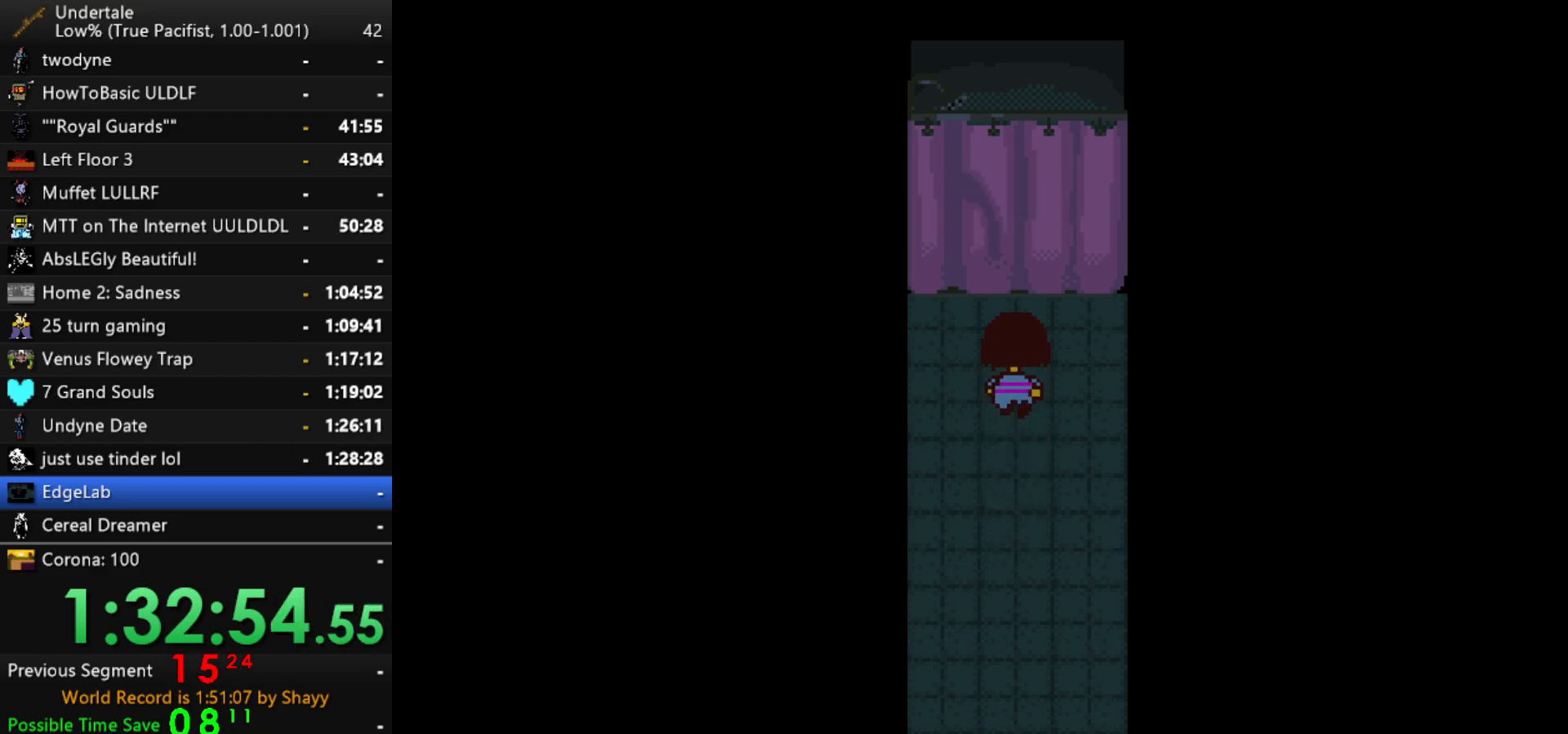
{"keys": ["up", "z"], "events": [[34, "z", "down"], [84, "x", "up"], [117, "x", "down"], [167, "x", "up"], [217, "x", "down"], [217, "z", "up"], [267, "x", "up"], [267, "z", "down"], [317, "x", "down"], [317, "z", "up"], [367, "z", "down"], [400, "x", "up"], [400, "z", "up"], [450, "z", "down"]]}
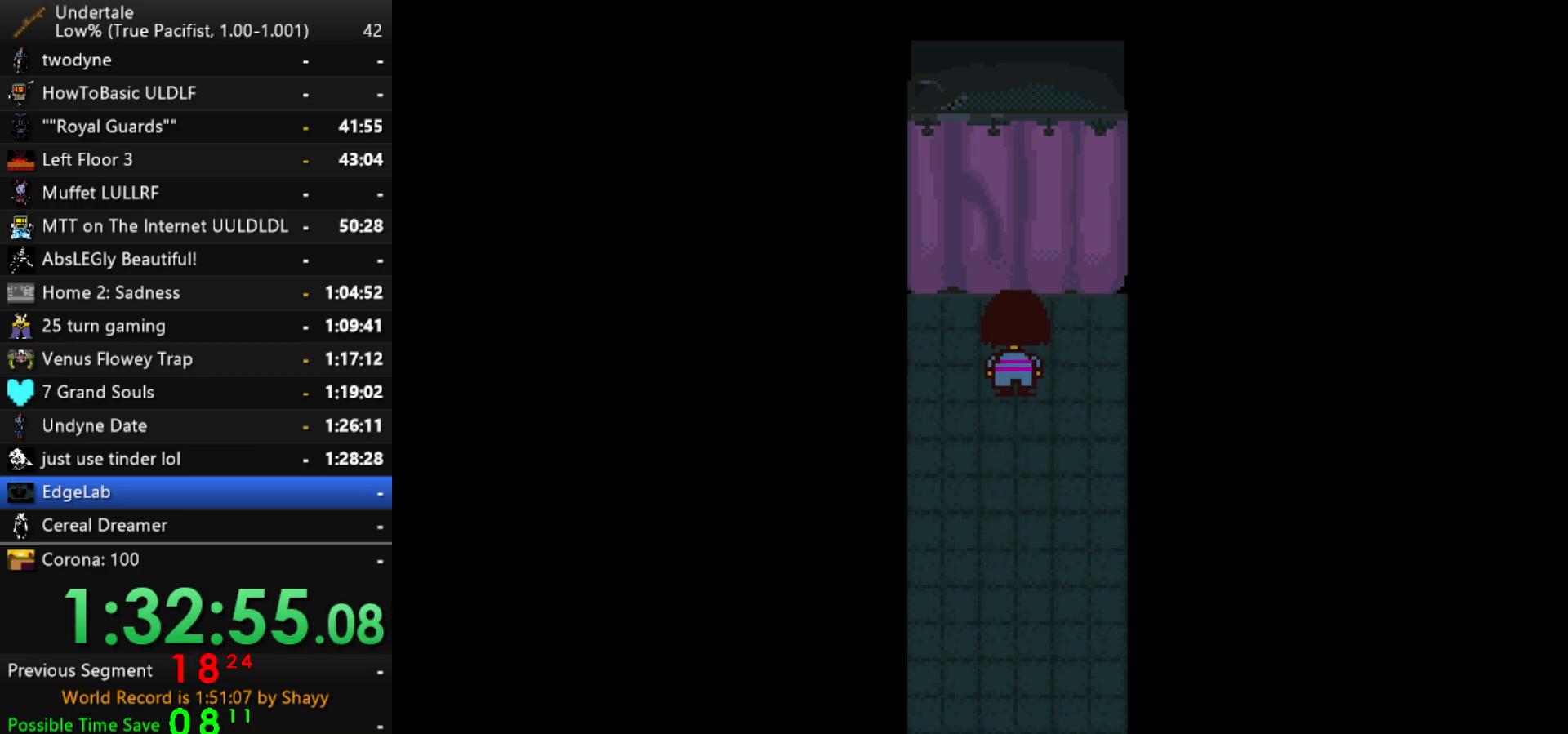
{"keys": ["up", "z"], "events": [[50, "x", "down"], [50, "z", "up"], [100, "x", "up"], [100, "z", "down"], [150, "x", "down"], [150, "z", "up"], [184, "x", "up"], [184, "z", "down"], [284, "x", "down"], [284, "z", "up"], [334, "x", "up"], [334, "z", "down"], [417, "x", "down"], [417, "z", "up"], [467, "x", "up"], [467, "z", "down"]]}
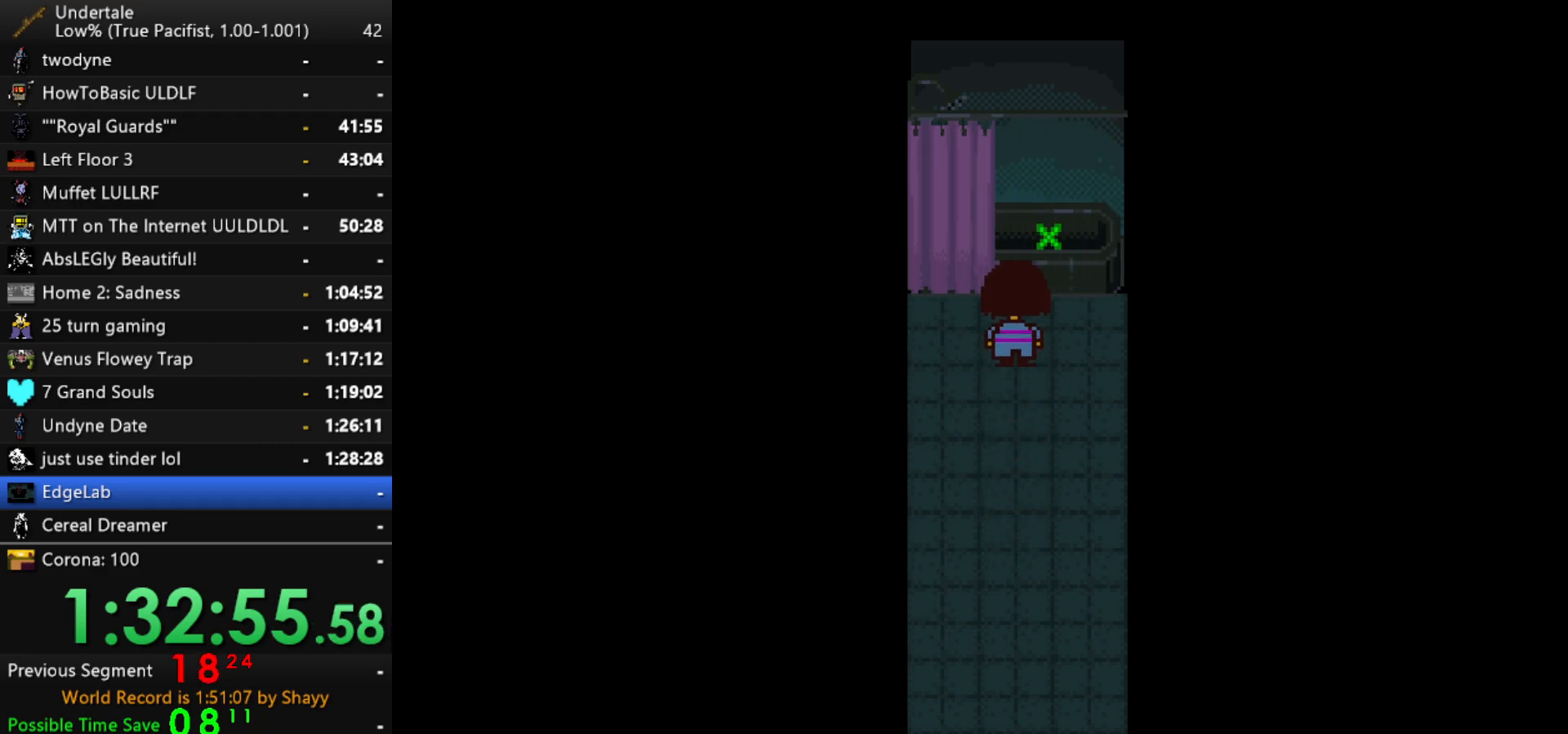
{"keys": ["down", "x", "z"], "events": [[17, "x", "down"], [67, "z", "up"], [117, "x", "up"], [117, "z", "down"], [167, "x", "down"], [200, "x", "up"], [250, "x", "down"], [250, "z", "up"], [300, "x", "up"], [300, "z", "down"], [350, "x", "down"], [350, "z", "up"], [400, "up", "up"], [400, "x", "up"], [400, "z", "down"], [434, "down", "down"], [434, "x", "down"], [434, "z", "up"], [484, "z", "down"]]}
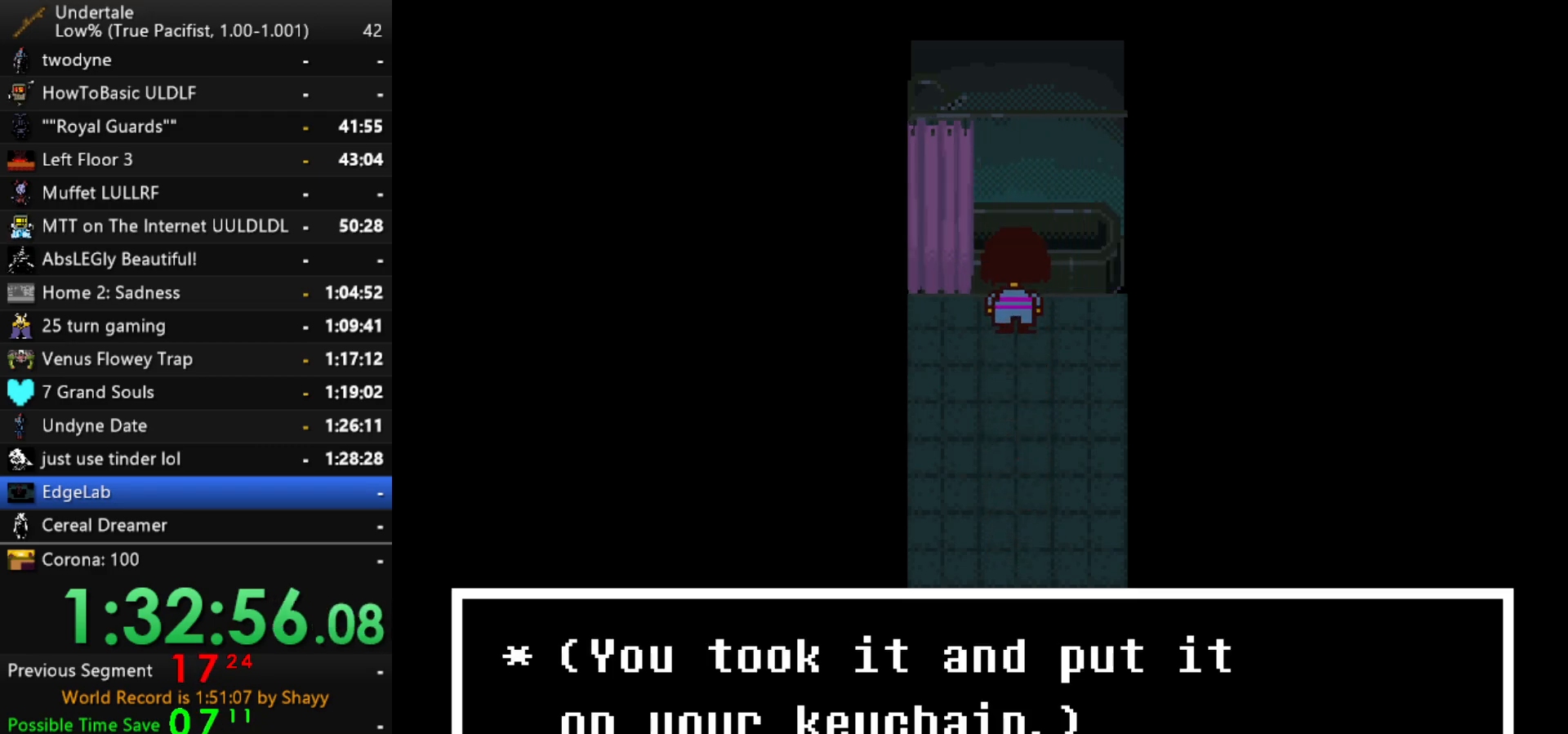
{"keys": ["down"], "events": [[34, "x", "up"], [84, "z", "up"]]}